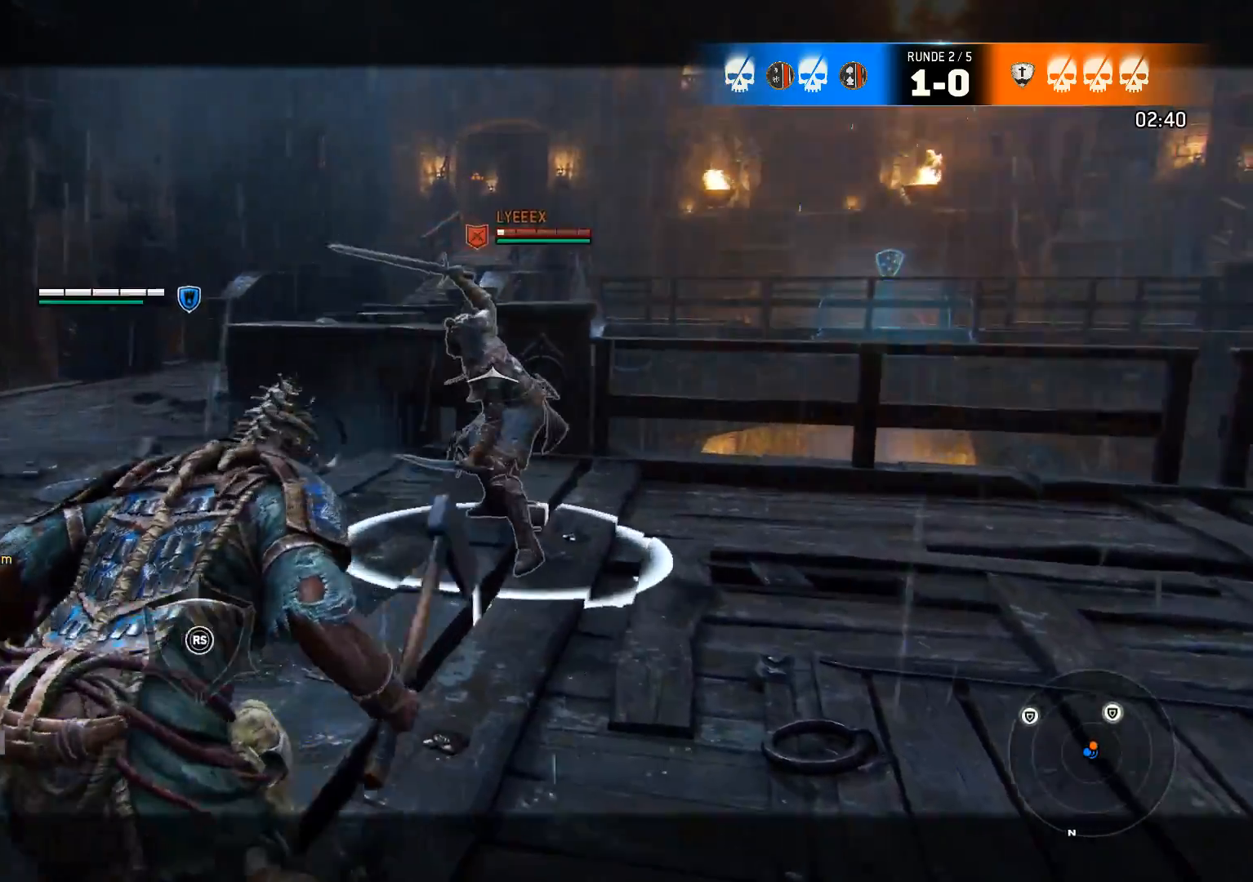
Gameplay with a controller (Xbox layout); each line is a JSON object with the inputs held at the frame after it. "events" lists button and stick changes between this image and that frame as [ms after this image, input, new state], when the widget could be followed in between.
{"buttons": ["L2"], "left_stick": "up", "right_stick": "center", "events": [[300, "A", "down"], [333, "A", "up"]]}
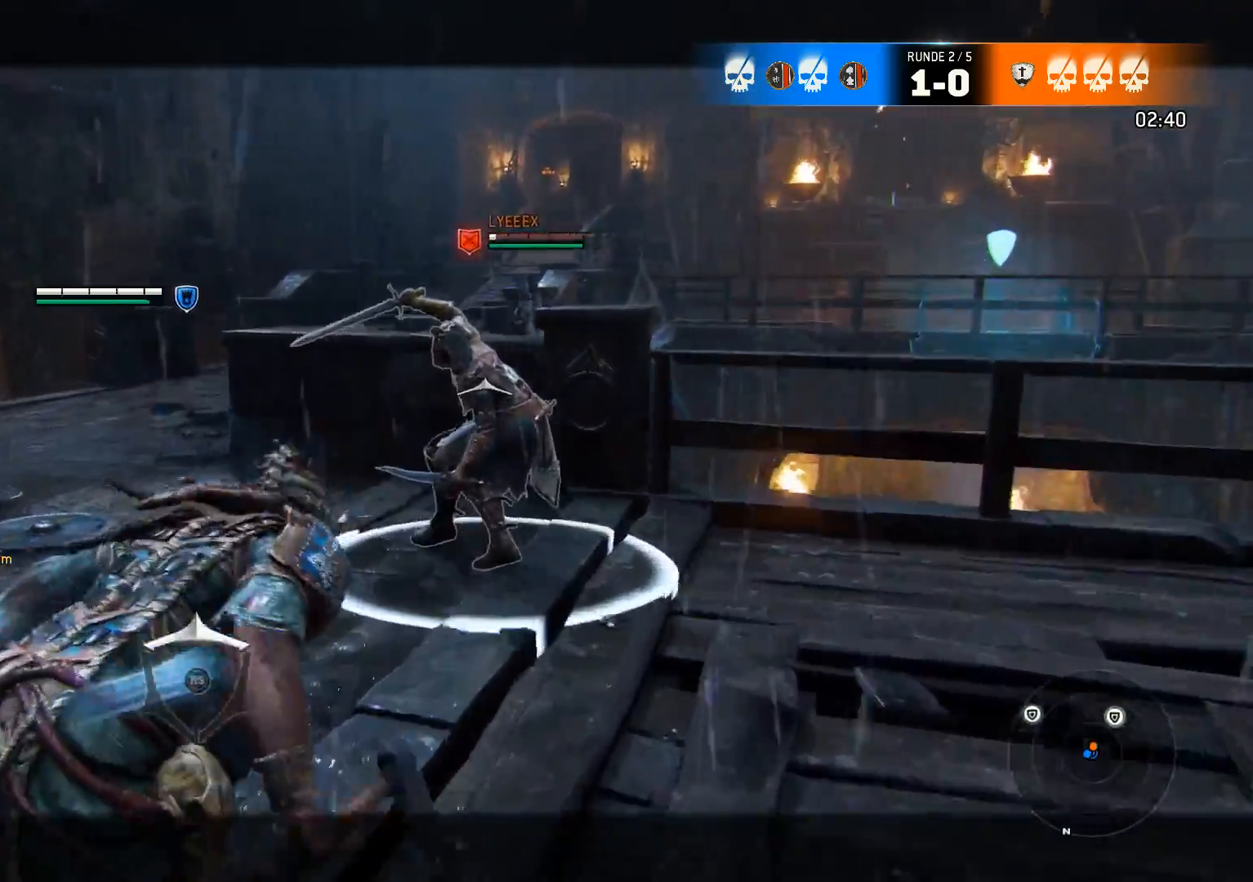
{"buttons": ["L2"], "left_stick": "up", "right_stick": "center", "events": [[33, "R1", "down"], [100, "R1", "up"], [167, "R1", "down"], [250, "R1", "up"]]}
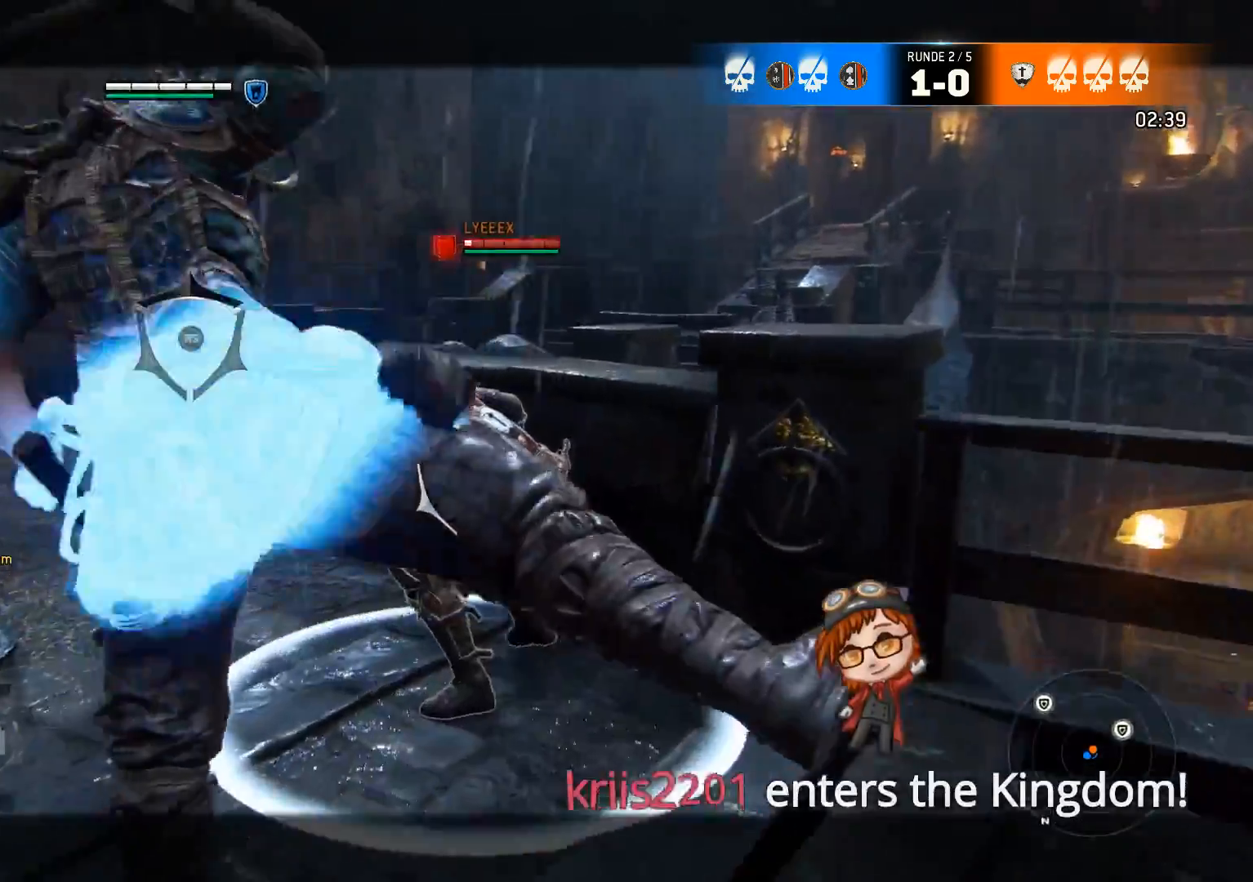
{"buttons": ["L2"], "left_stick": "down-left", "right_stick": "center", "events": [[50, "right_stick", "left"], [133, "left_stick", "down-left"], [433, "right_stick", "center"]]}
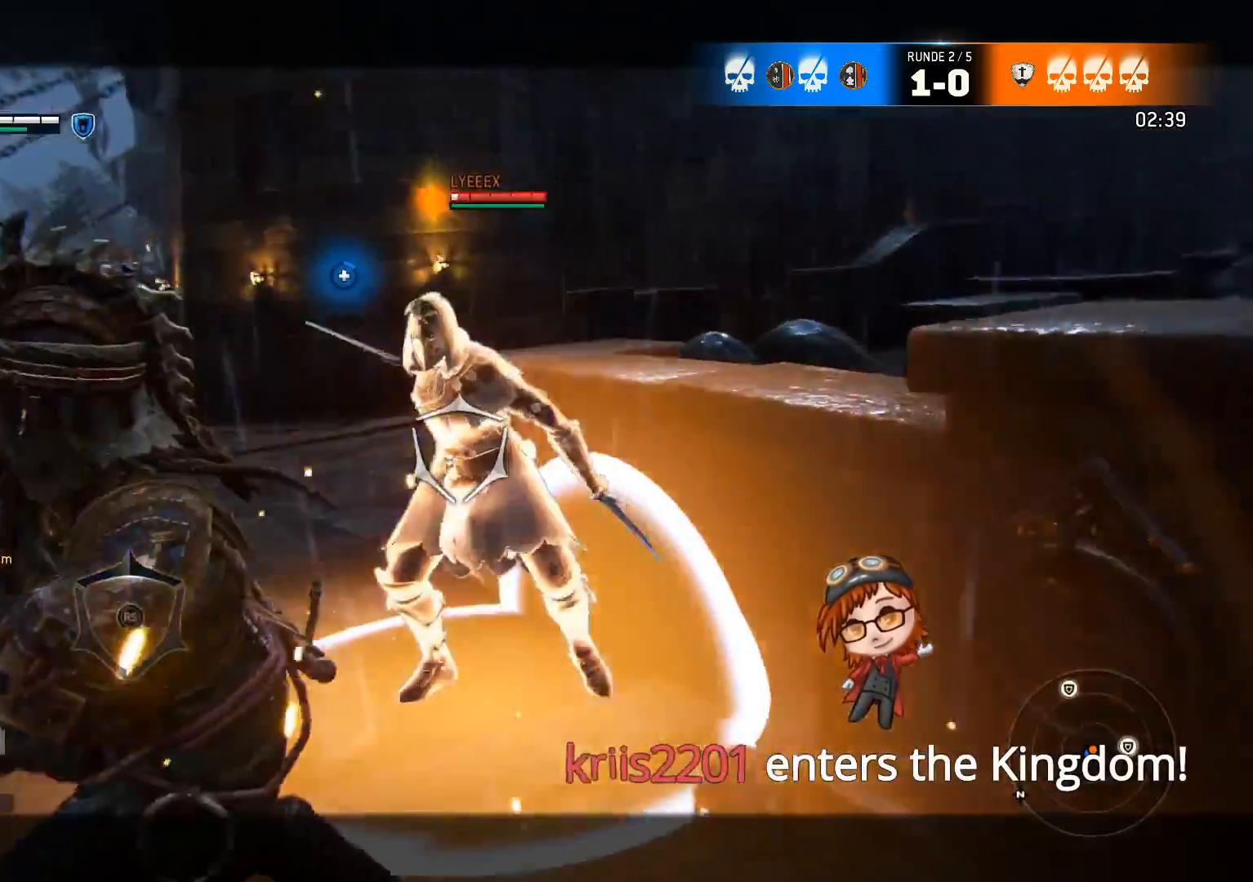
{"buttons": ["L2"], "left_stick": "up-left", "right_stick": "center", "events": [[200, "left_stick", "center"], [317, "left_stick", "left"], [467, "left_stick", "up-left"]]}
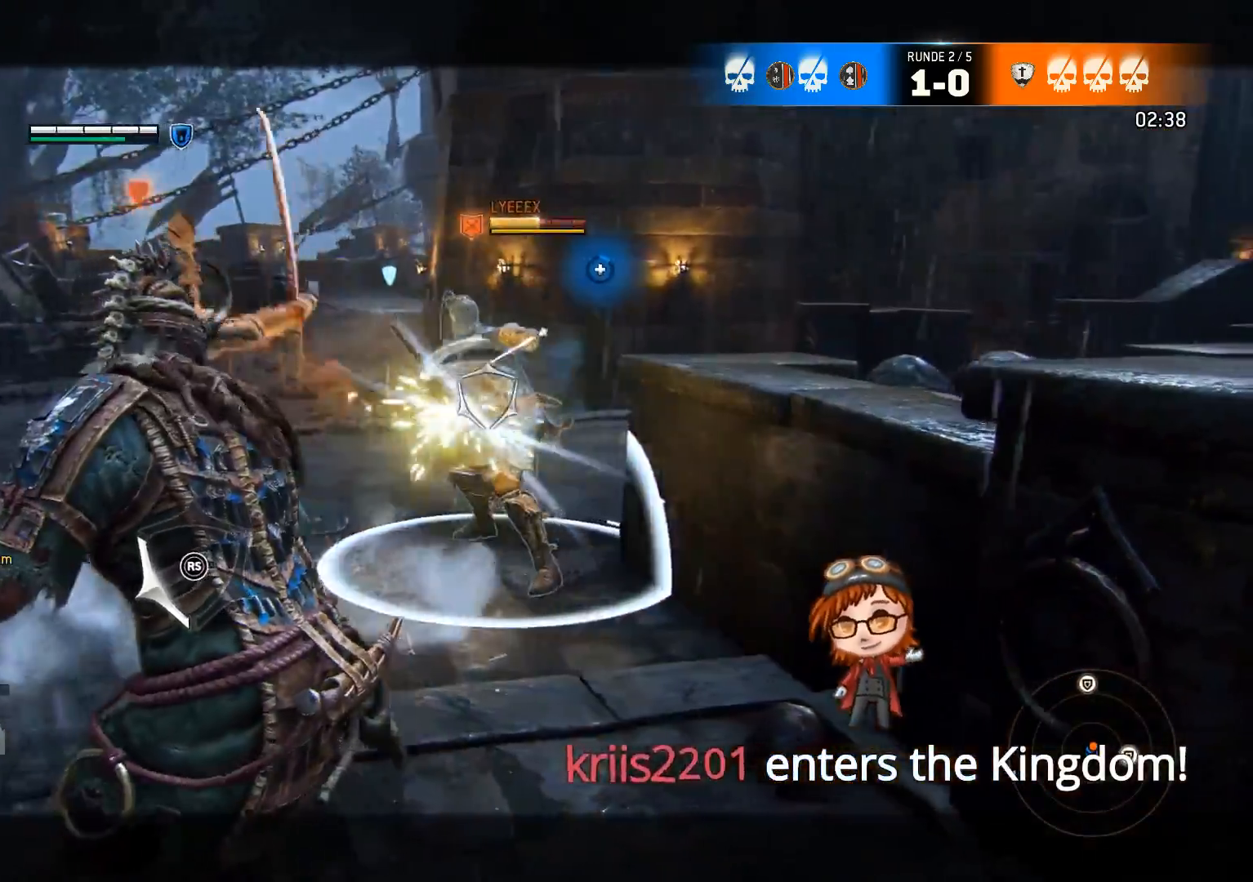
{"buttons": ["L2"], "left_stick": "up", "right_stick": "center", "events": [[417, "left_stick", "up"]]}
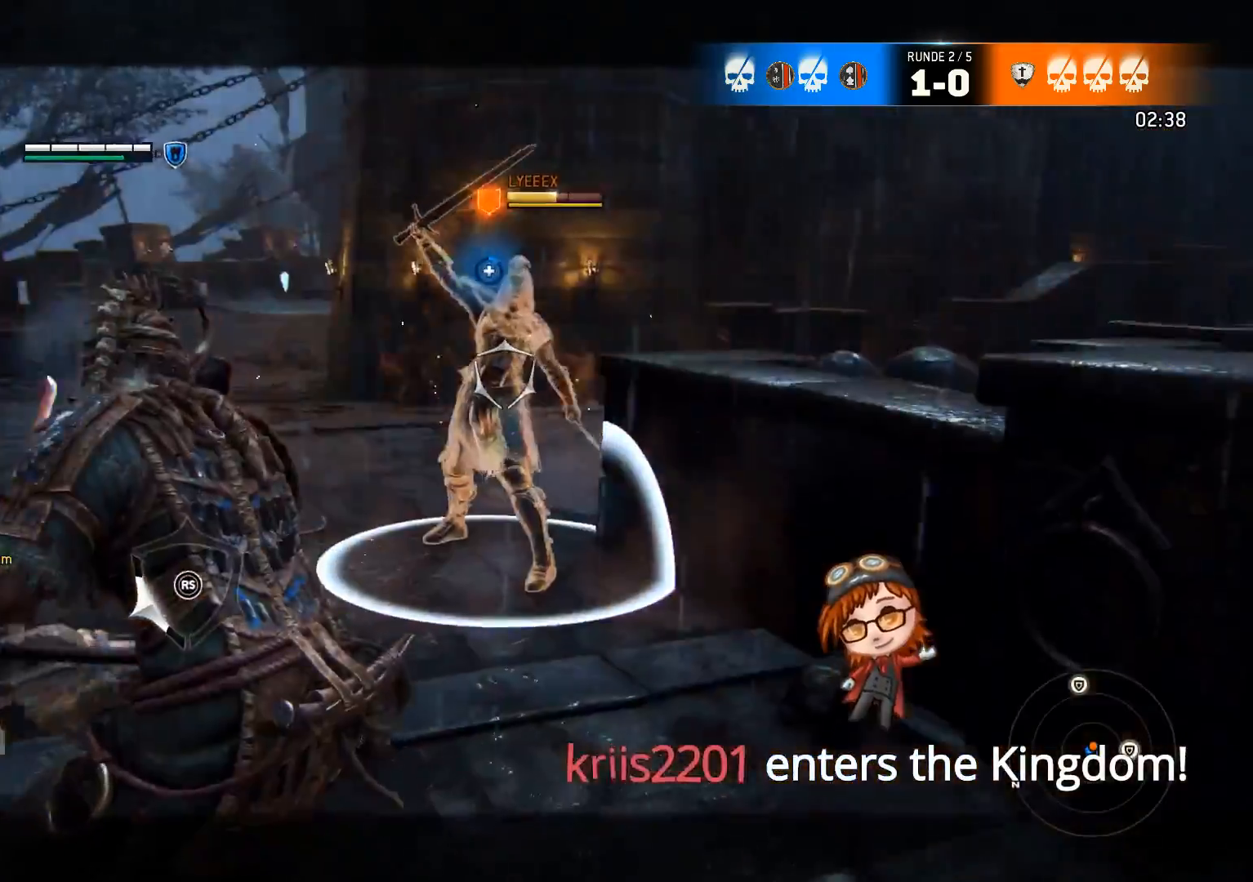
{"buttons": ["L2"], "left_stick": "down", "right_stick": "center", "events": [[217, "left_stick", "center"], [383, "left_stick", "down"]]}
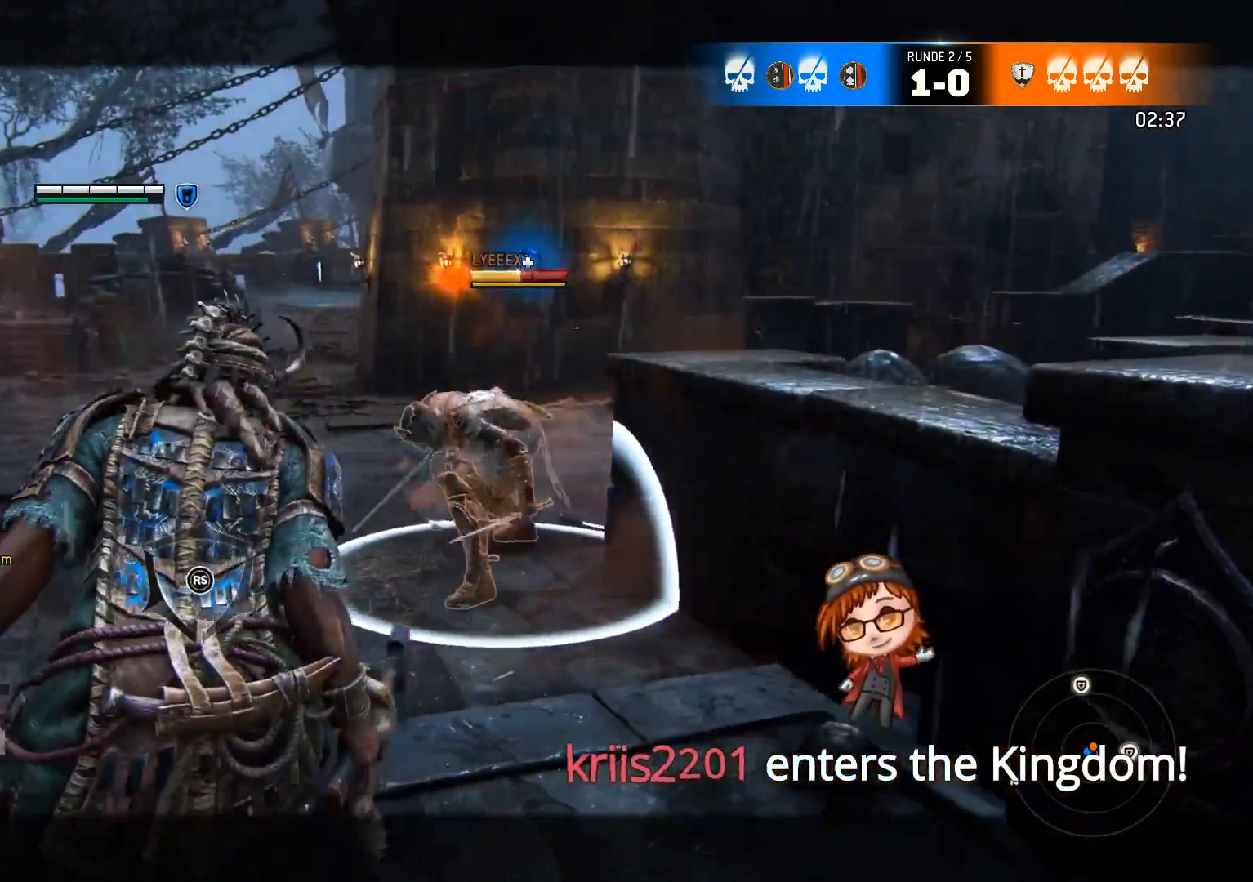
{"buttons": ["L2"], "left_stick": "up-right", "right_stick": "center", "events": [[317, "left_stick", "up-right"]]}
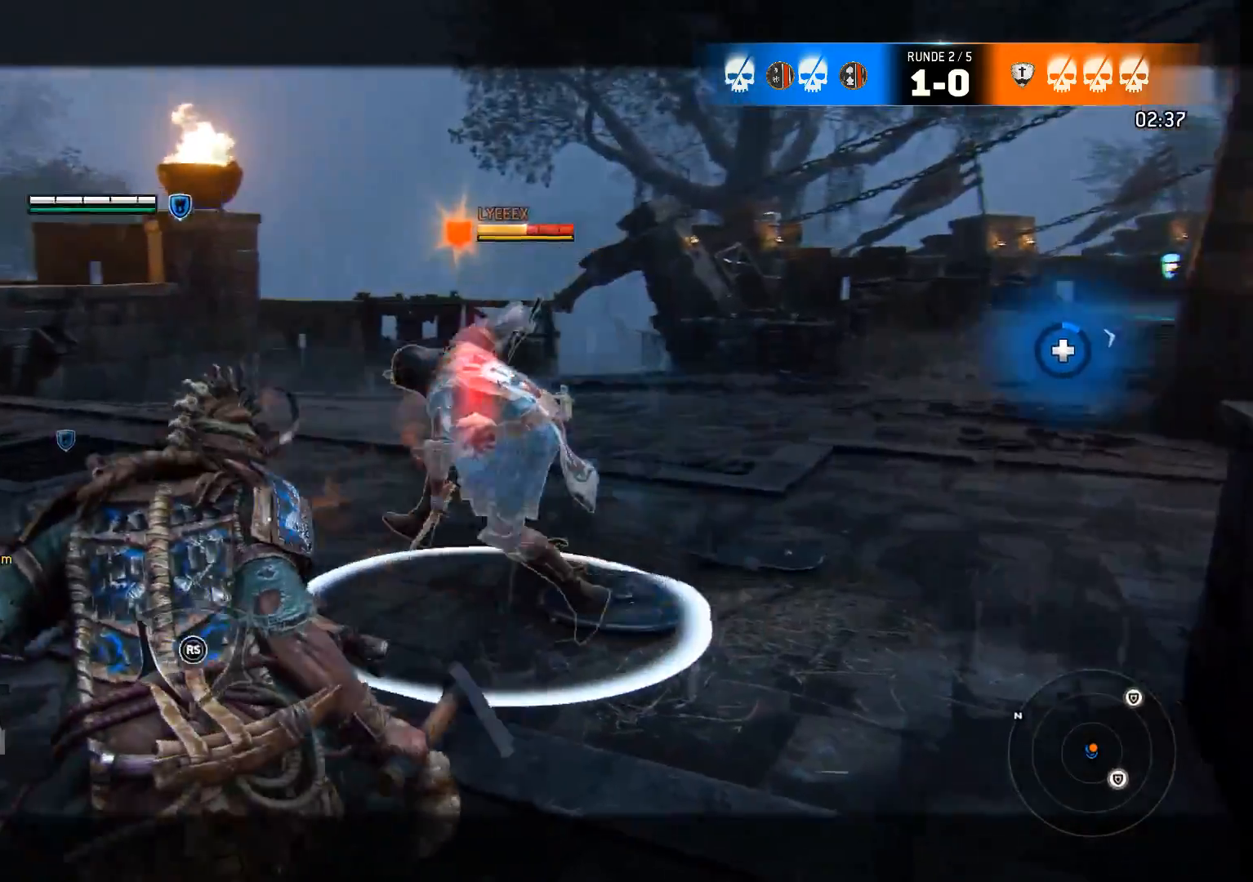
{"buttons": ["L2"], "left_stick": "right", "right_stick": "center", "events": [[467, "left_stick", "right"]]}
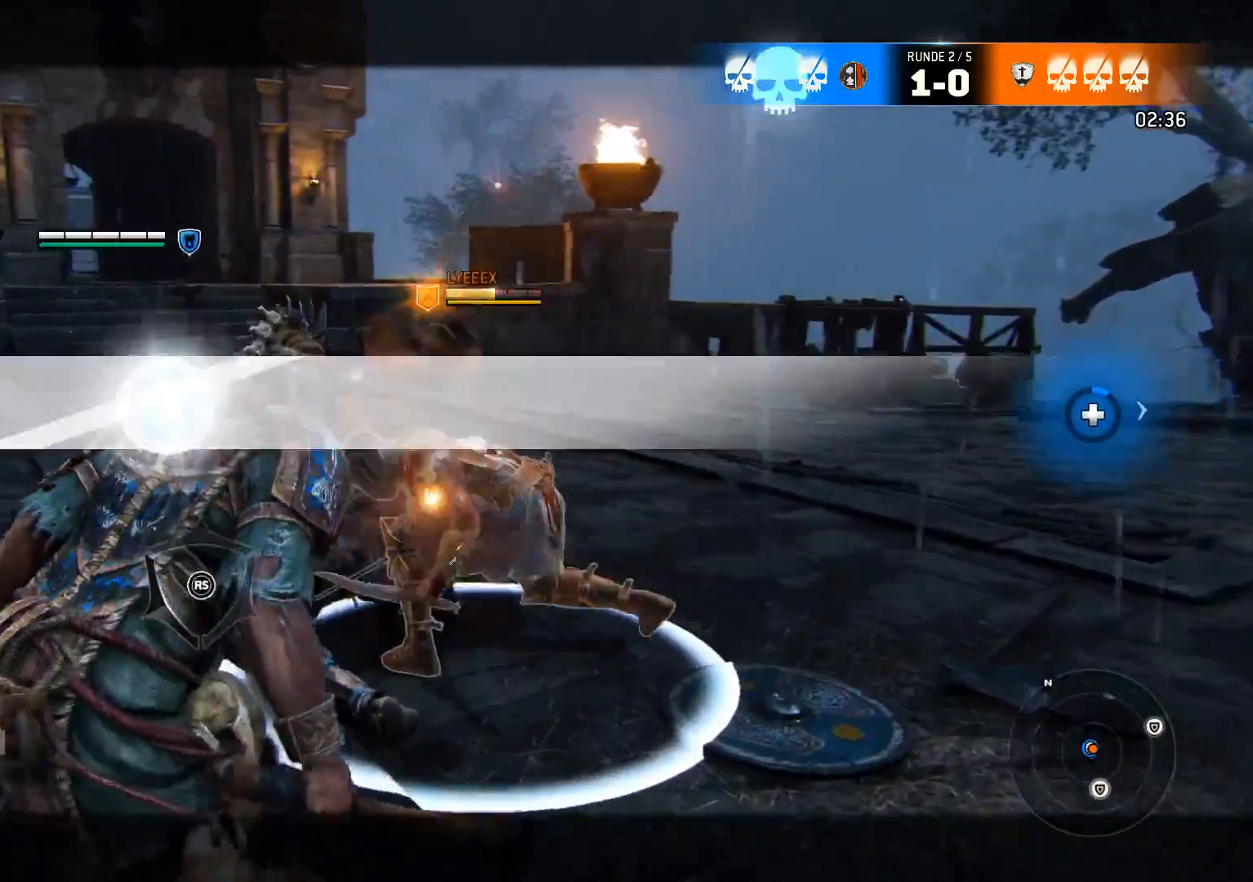
{"buttons": ["L2"], "left_stick": "center", "right_stick": "center", "events": [[217, "left_stick", "up-right"], [300, "X", "down"], [400, "X", "up"], [400, "left_stick", "center"]]}
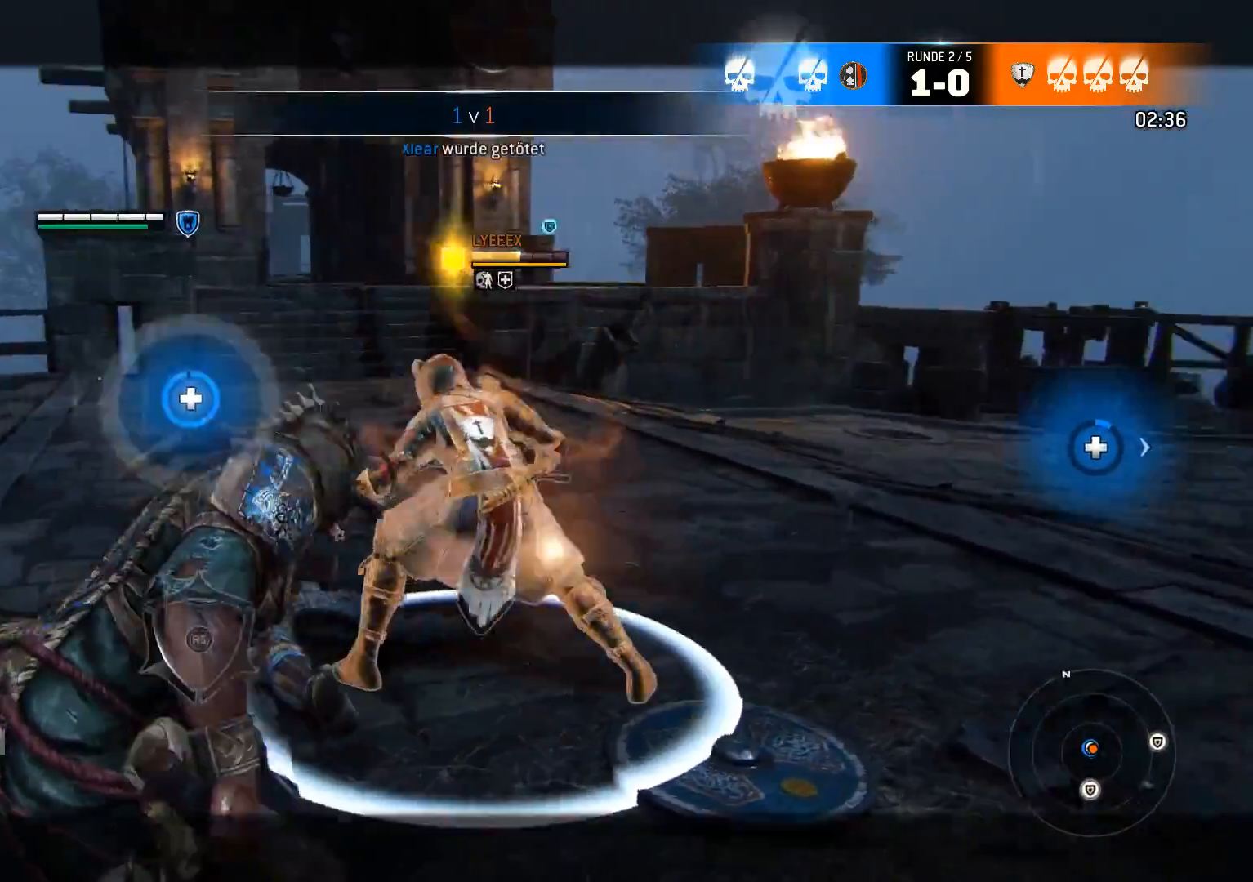
{"buttons": ["L2", "R2"], "left_stick": "left", "right_stick": "right", "events": [[133, "right_stick", "right"], [300, "R2", "down"], [367, "left_stick", "left"]]}
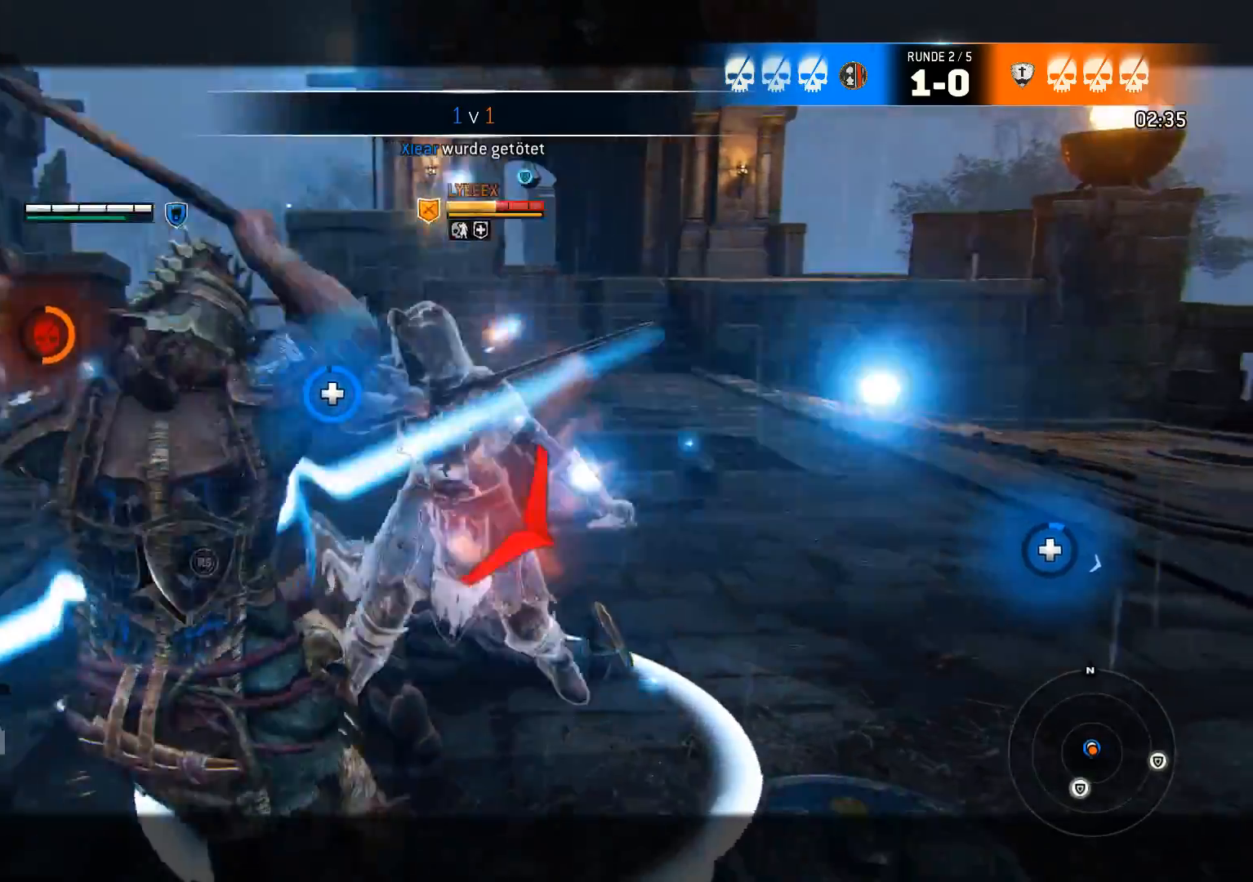
{"buttons": ["L2"], "left_stick": "left", "right_stick": "center", "events": [[117, "R2", "up"], [483, "right_stick", "center"]]}
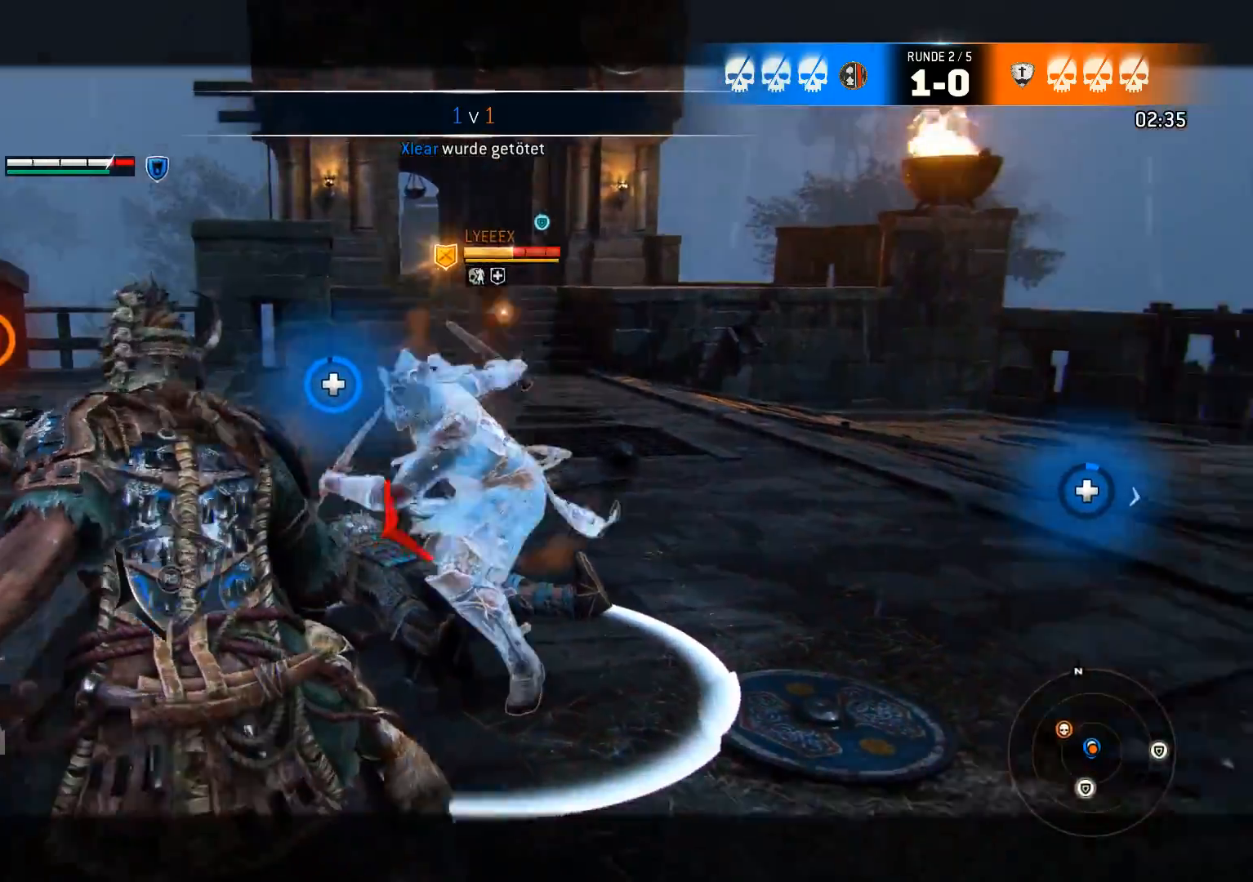
{"buttons": ["L2"], "left_stick": "up-left", "right_stick": "left", "events": [[117, "right_stick", "down"], [217, "right_stick", "left"], [233, "left_stick", "up-left"]]}
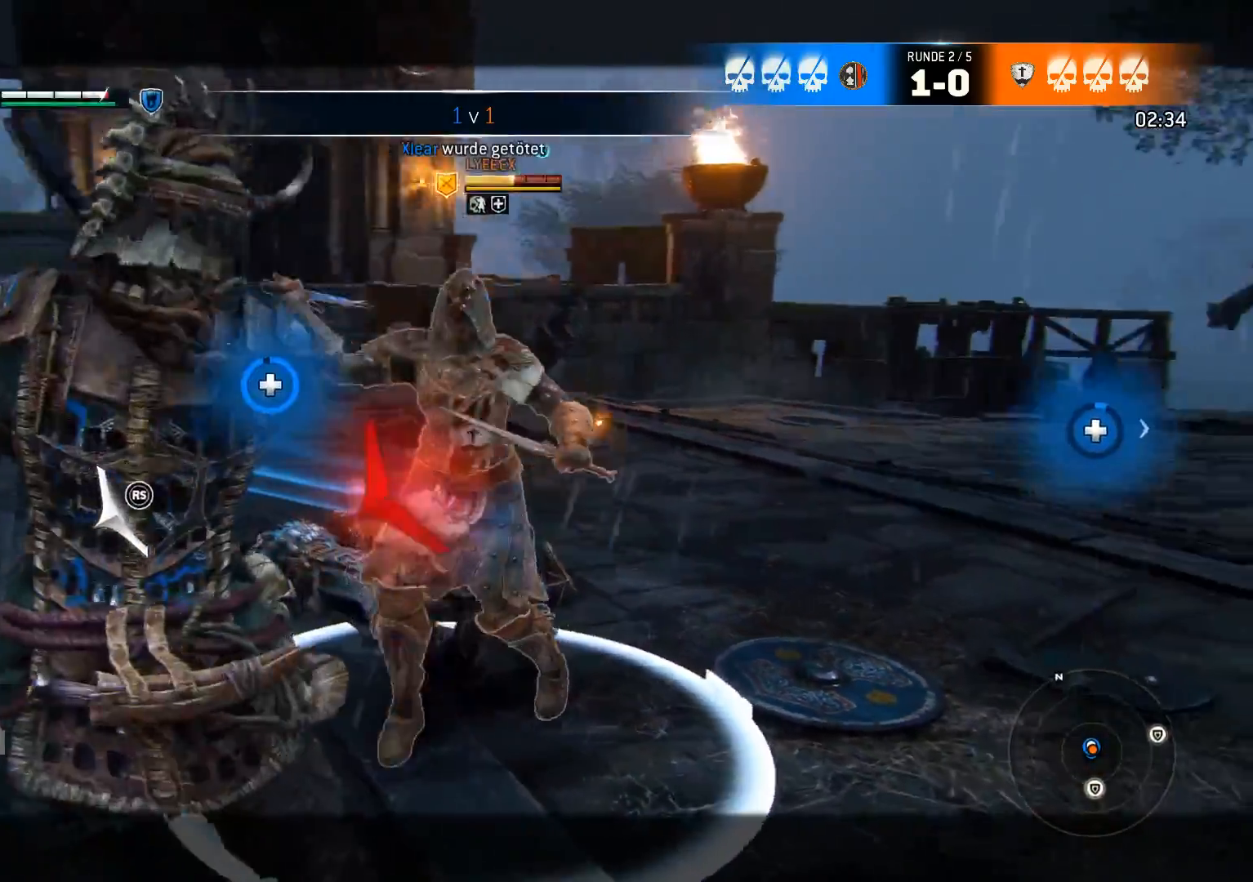
{"buttons": ["L2"], "left_stick": "center", "right_stick": "center", "events": [[317, "right_stick", "center"], [417, "left_stick", "center"]]}
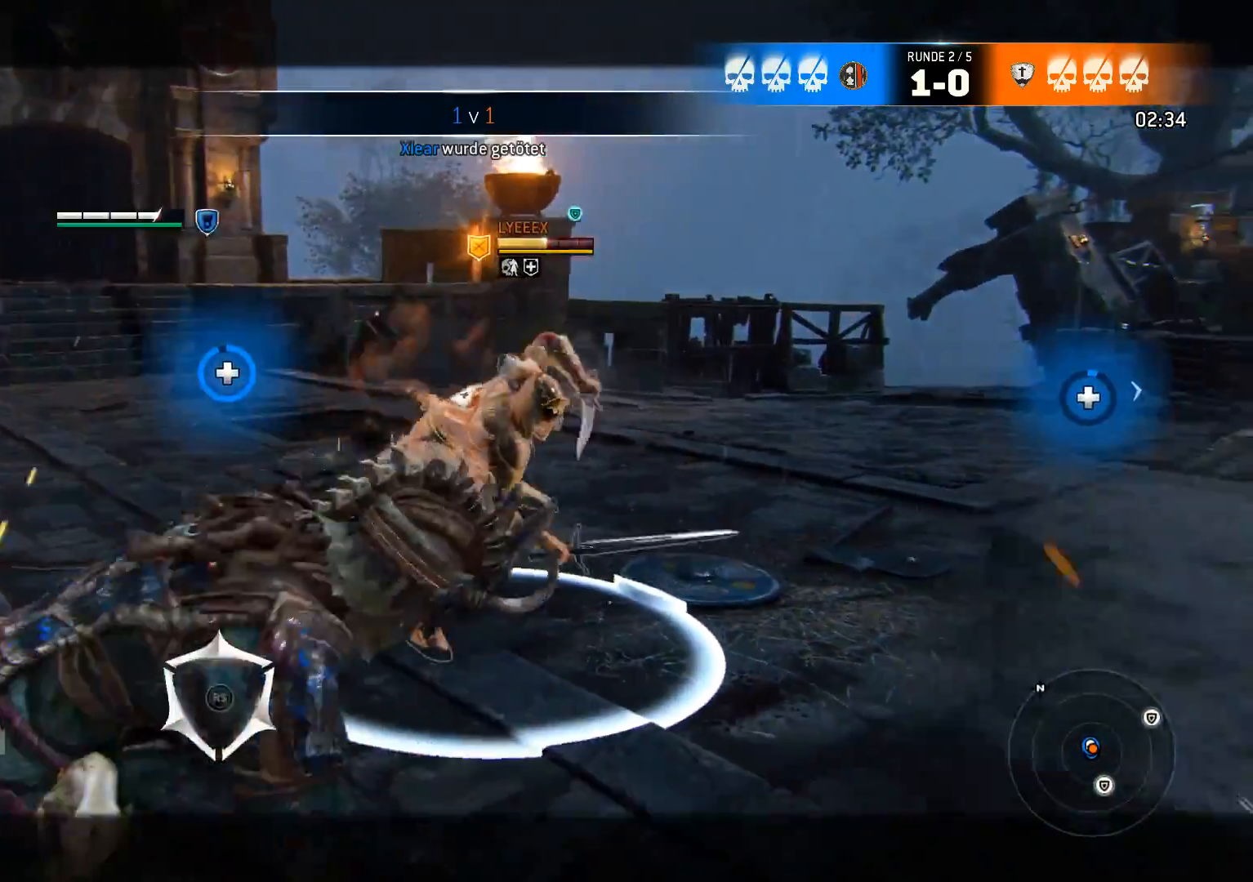
{"buttons": ["L2"], "left_stick": "left", "right_stick": "center", "events": [[17, "left_stick", "left"]]}
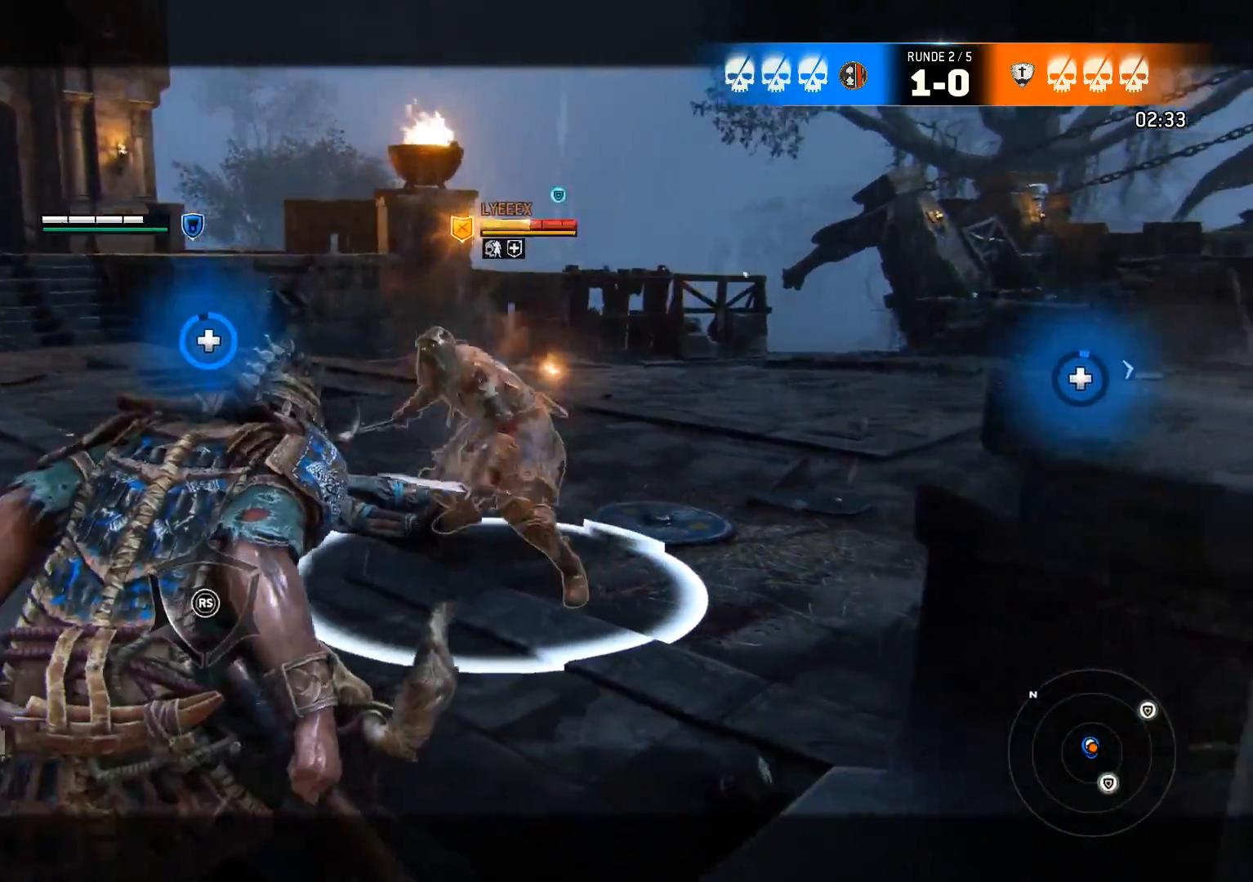
{"buttons": ["L2"], "left_stick": "left", "right_stick": "center", "events": []}
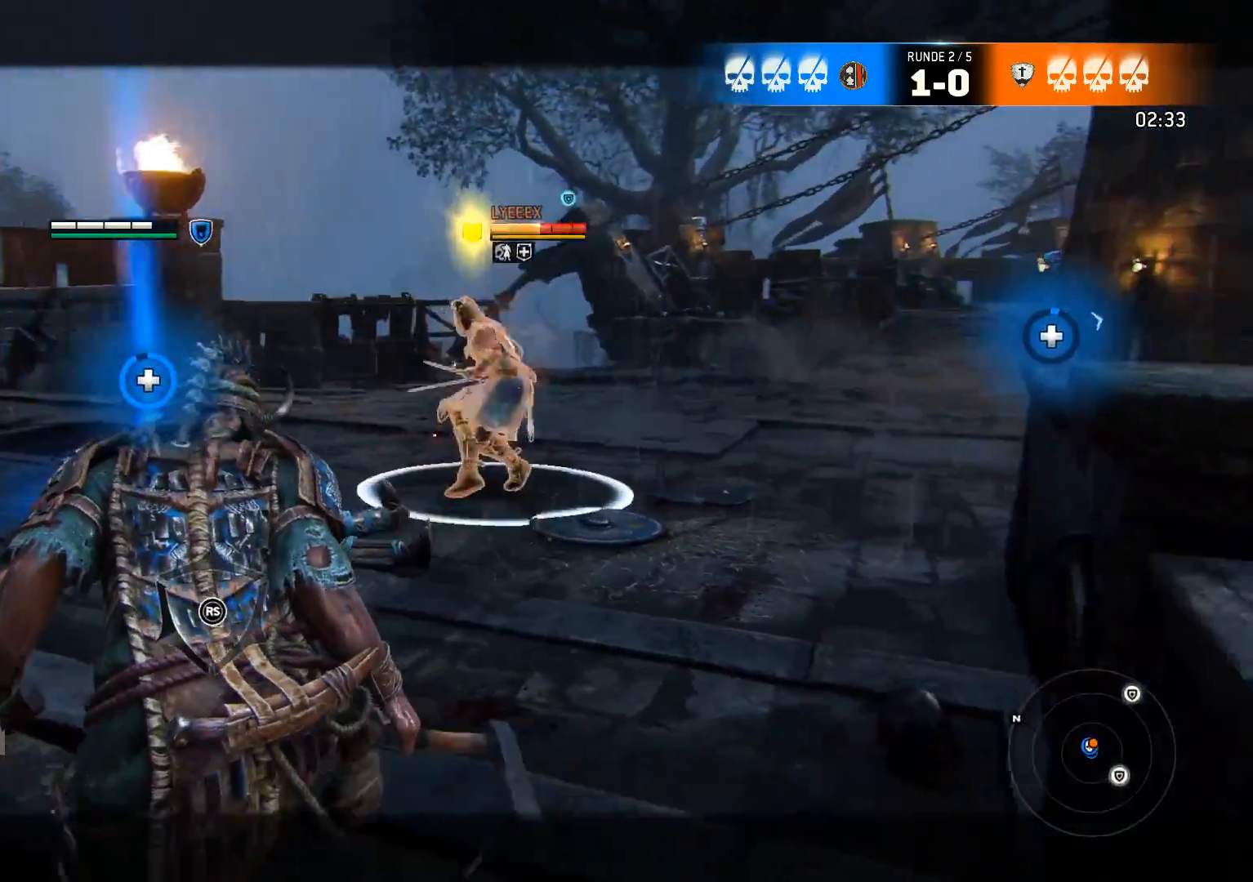
{"buttons": ["L2"], "left_stick": "up-left", "right_stick": "center", "events": [[100, "left_stick", "up-left"]]}
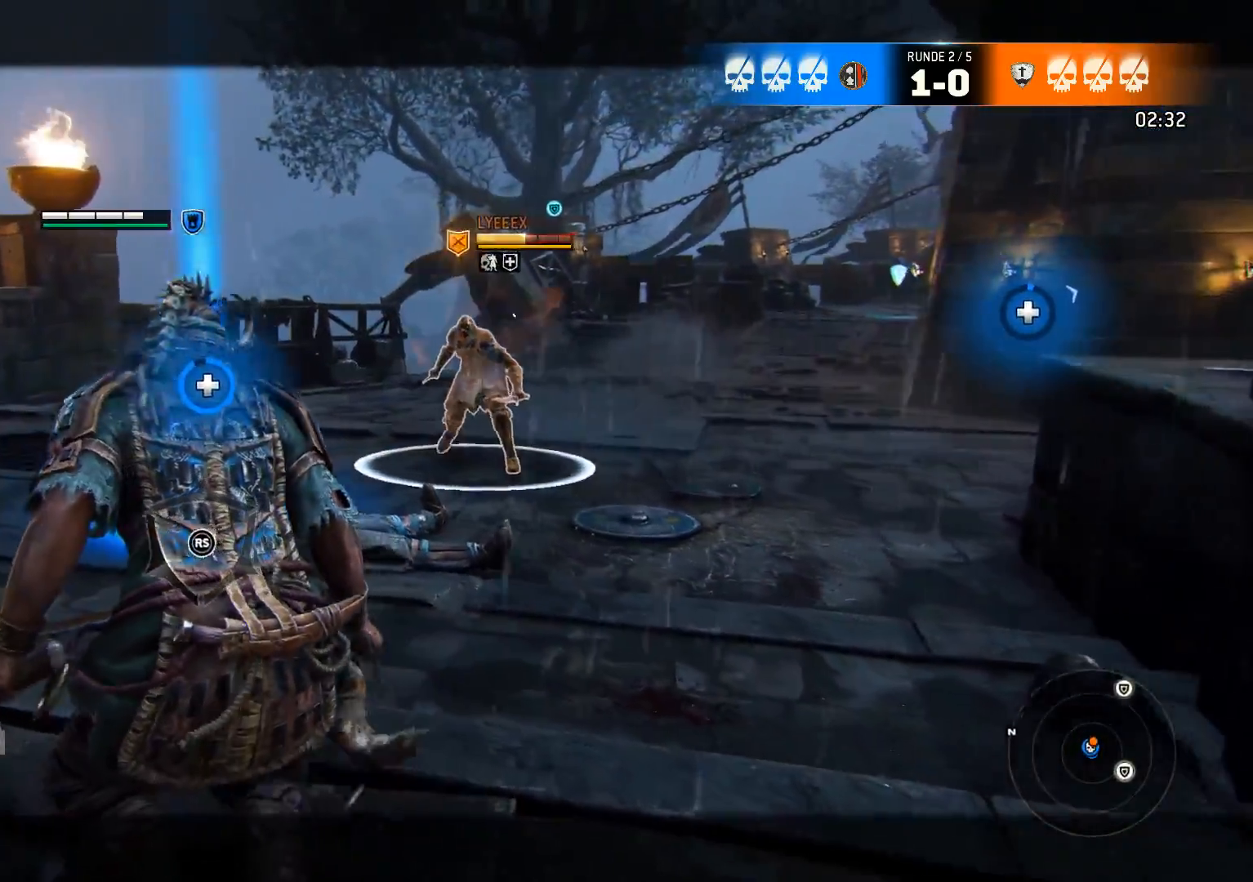
{"buttons": ["L2"], "left_stick": "center", "right_stick": "center", "events": [[133, "left_stick", "center"]]}
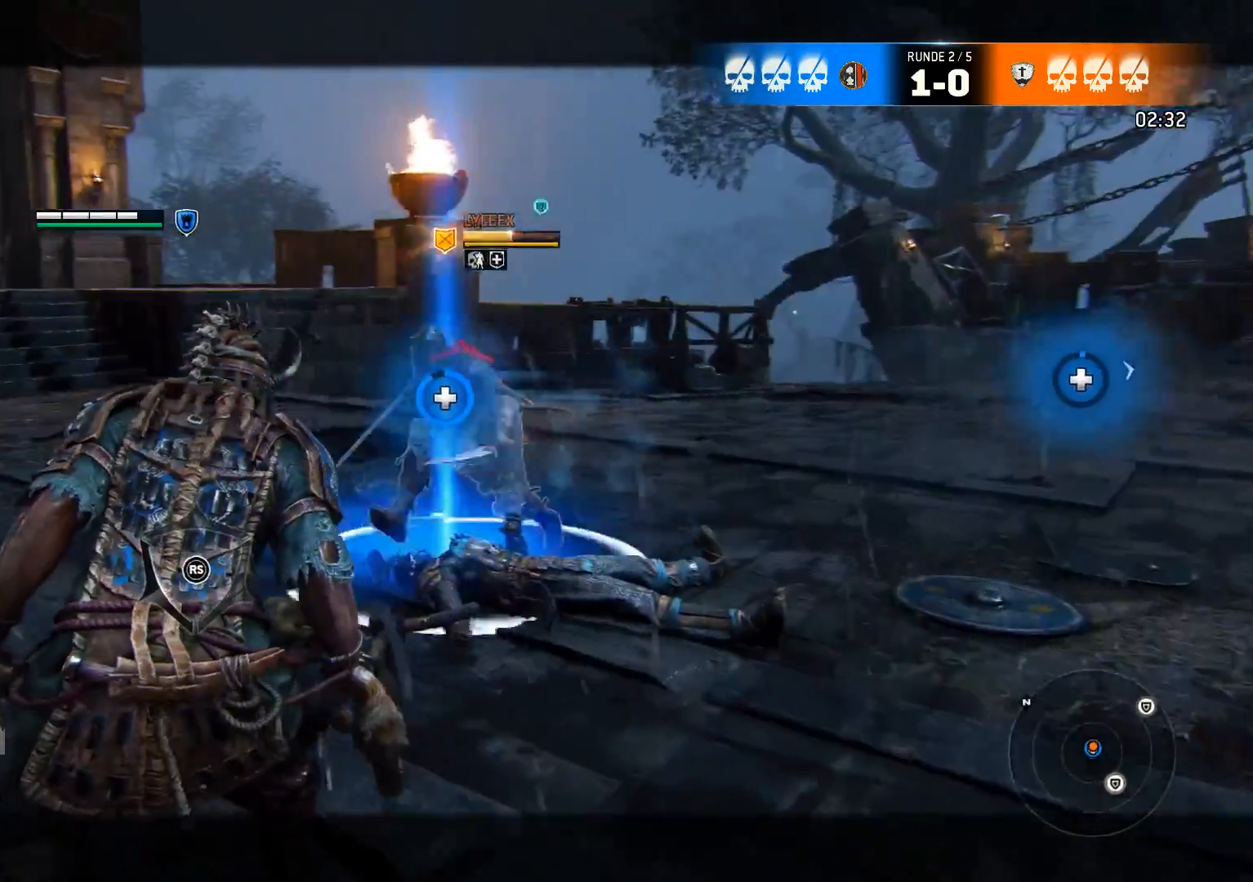
{"buttons": ["L2"], "left_stick": "center", "right_stick": "center", "events": [[50, "right_stick", "up"], [250, "R2", "down"], [350, "R2", "up"], [350, "right_stick", "center"]]}
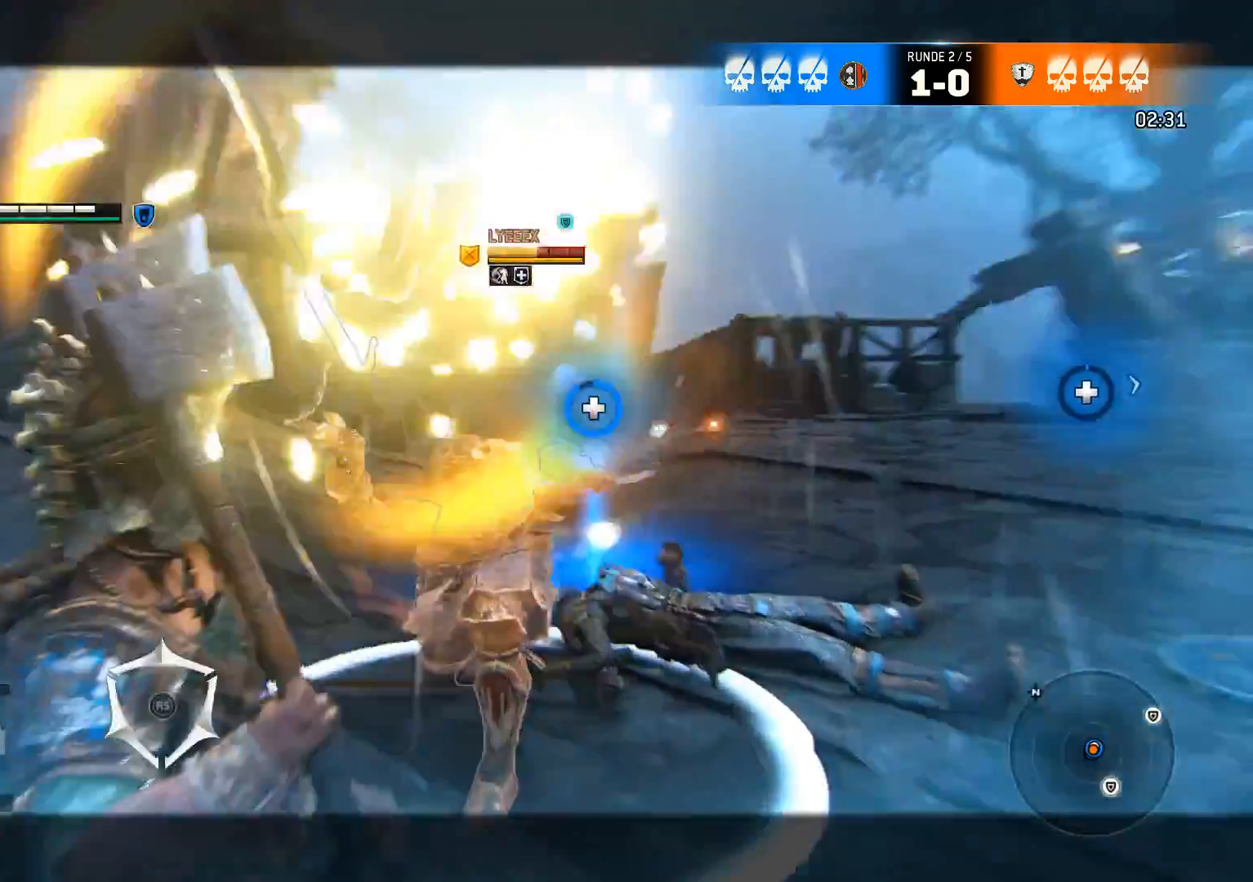
{"buttons": ["L2", "R2"], "left_stick": "up", "right_stick": "right", "events": [[117, "left_stick", "up-left"], [117, "right_stick", "down-right"], [217, "left_stick", "up"], [250, "R2", "down"], [300, "right_stick", "right"], [383, "R2", "up"], [450, "R2", "down"]]}
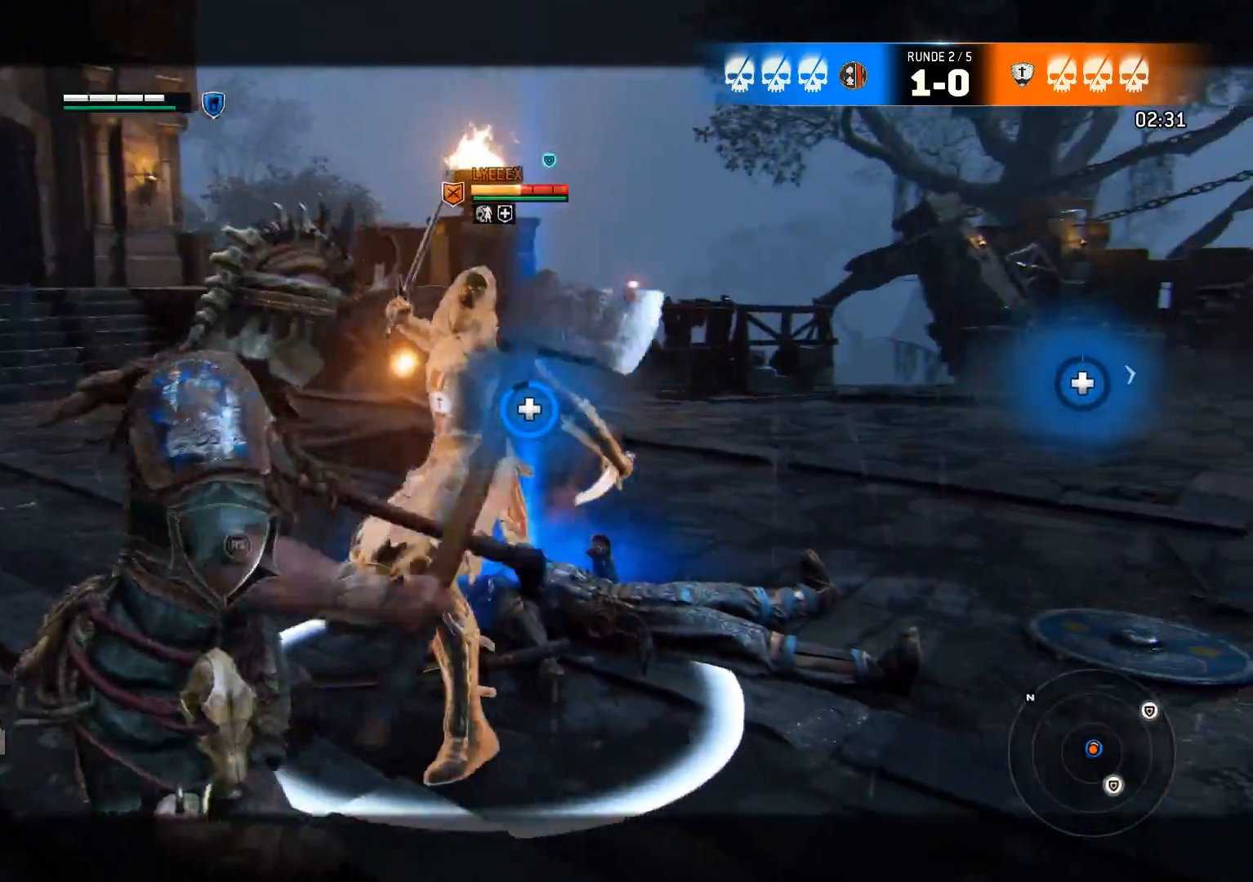
{"buttons": ["L2", "R1"], "left_stick": "up-right", "right_stick": "left", "events": [[200, "R2", "up"], [333, "left_stick", "up-right"], [333, "right_stick", "left"], [450, "R1", "down"]]}
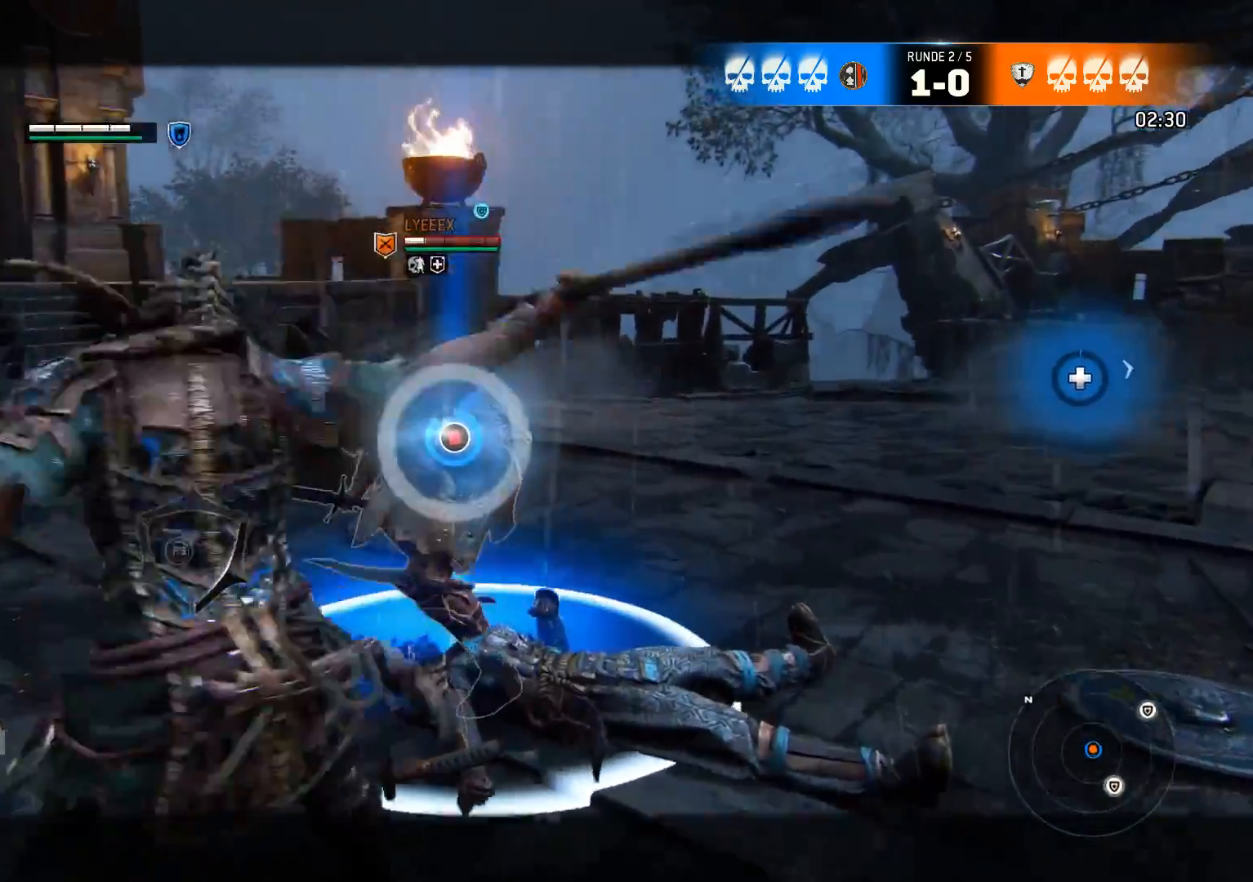
{"buttons": ["L2"], "left_stick": "left", "right_stick": "right", "events": [[83, "R1", "up"], [117, "R1", "down"], [167, "right_stick", "center"], [200, "R1", "up"], [233, "R1", "down"], [267, "right_stick", "right"], [350, "R1", "up"], [367, "left_stick", "up-left"], [467, "left_stick", "left"]]}
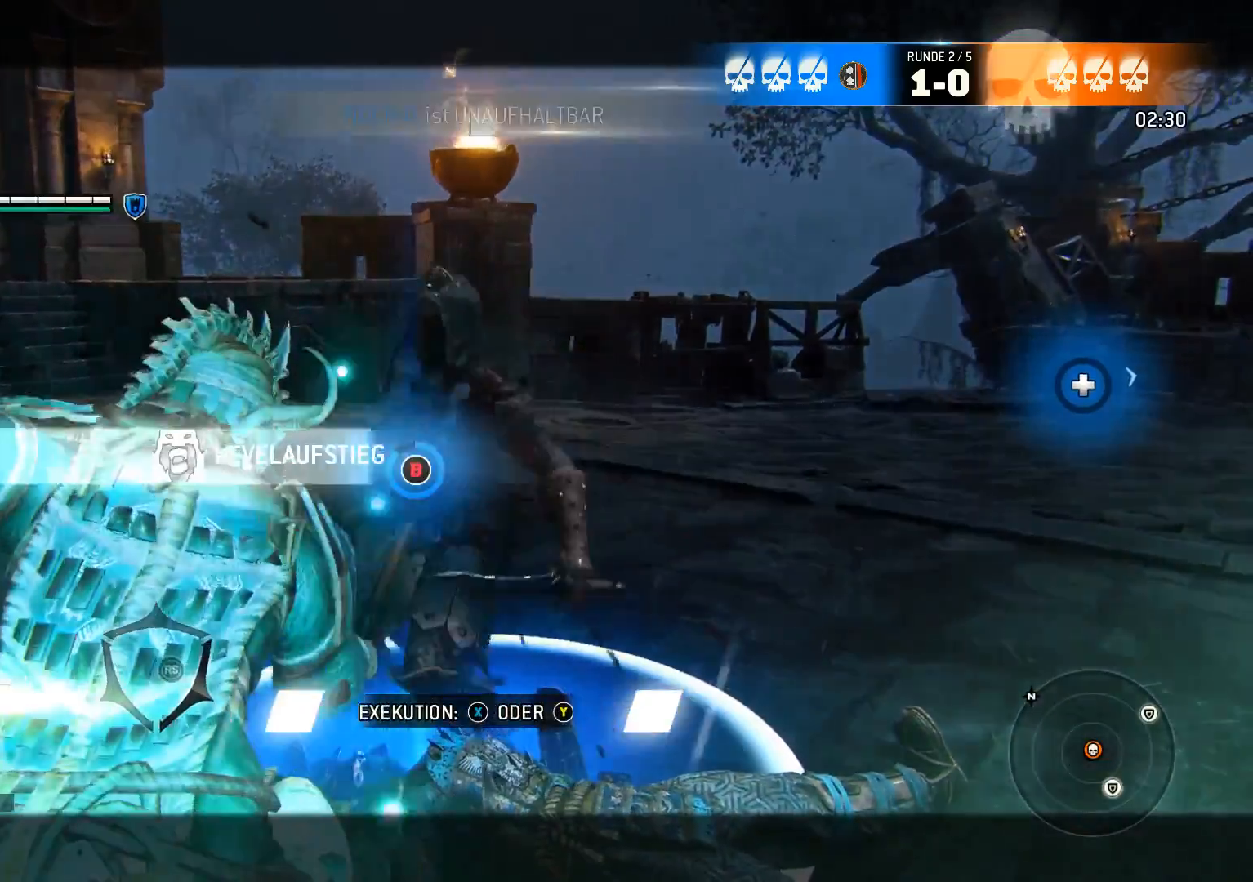
{"buttons": ["L2"], "left_stick": "center", "right_stick": "center", "events": [[67, "left_stick", "center"], [67, "right_stick", "center"], [150, "X", "down"], [233, "X", "up"]]}
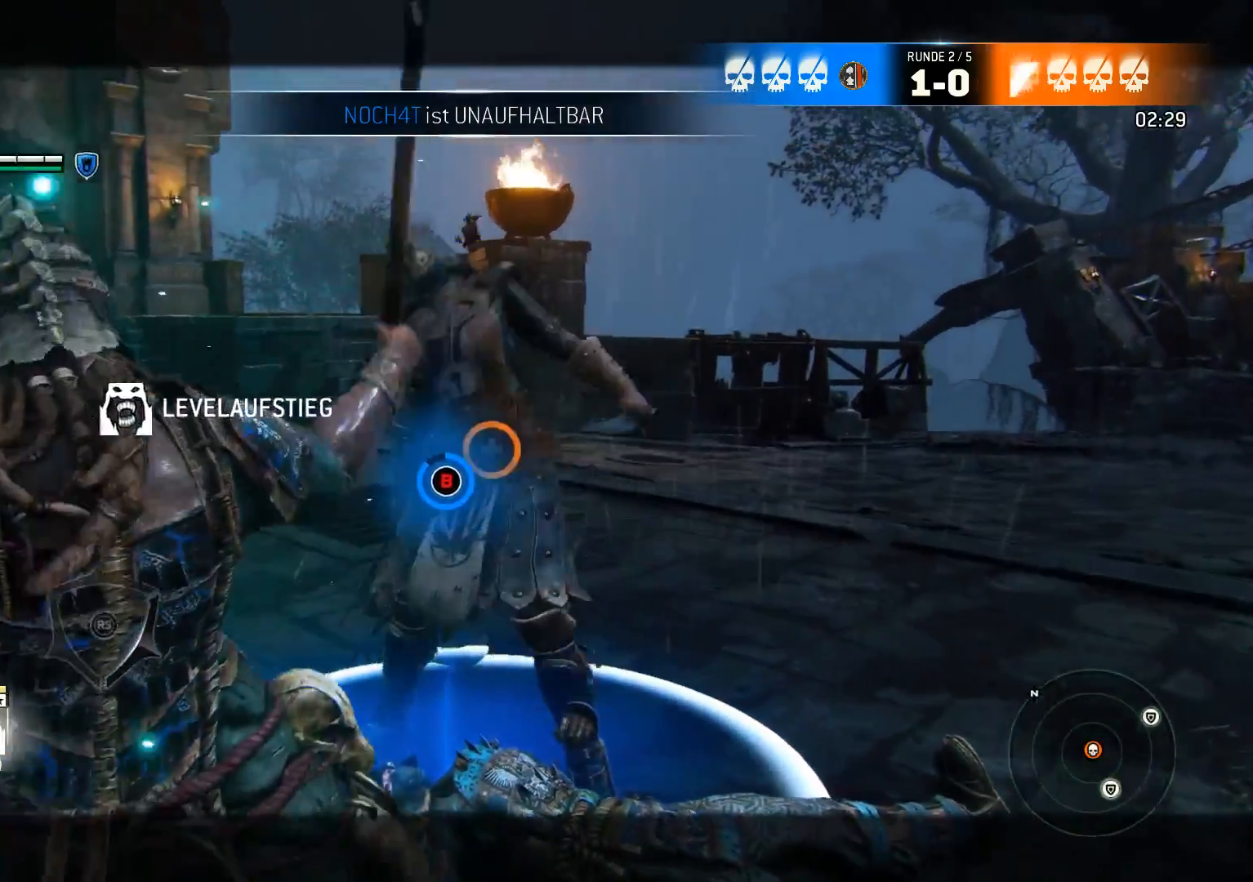
{"buttons": [], "left_stick": "center", "right_stick": "center", "events": [[100, "L2", "up"]]}
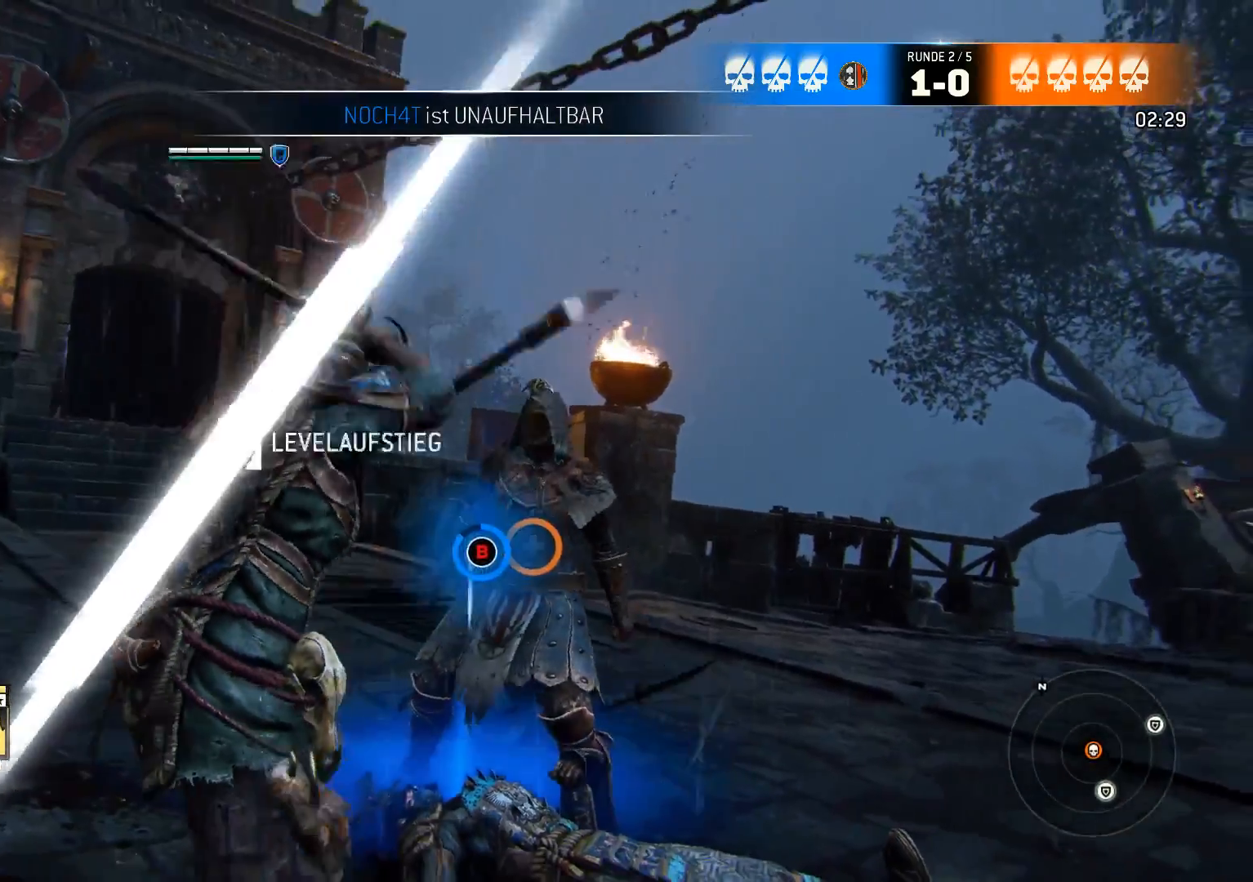
{"buttons": [], "left_stick": "center", "right_stick": "center", "events": []}
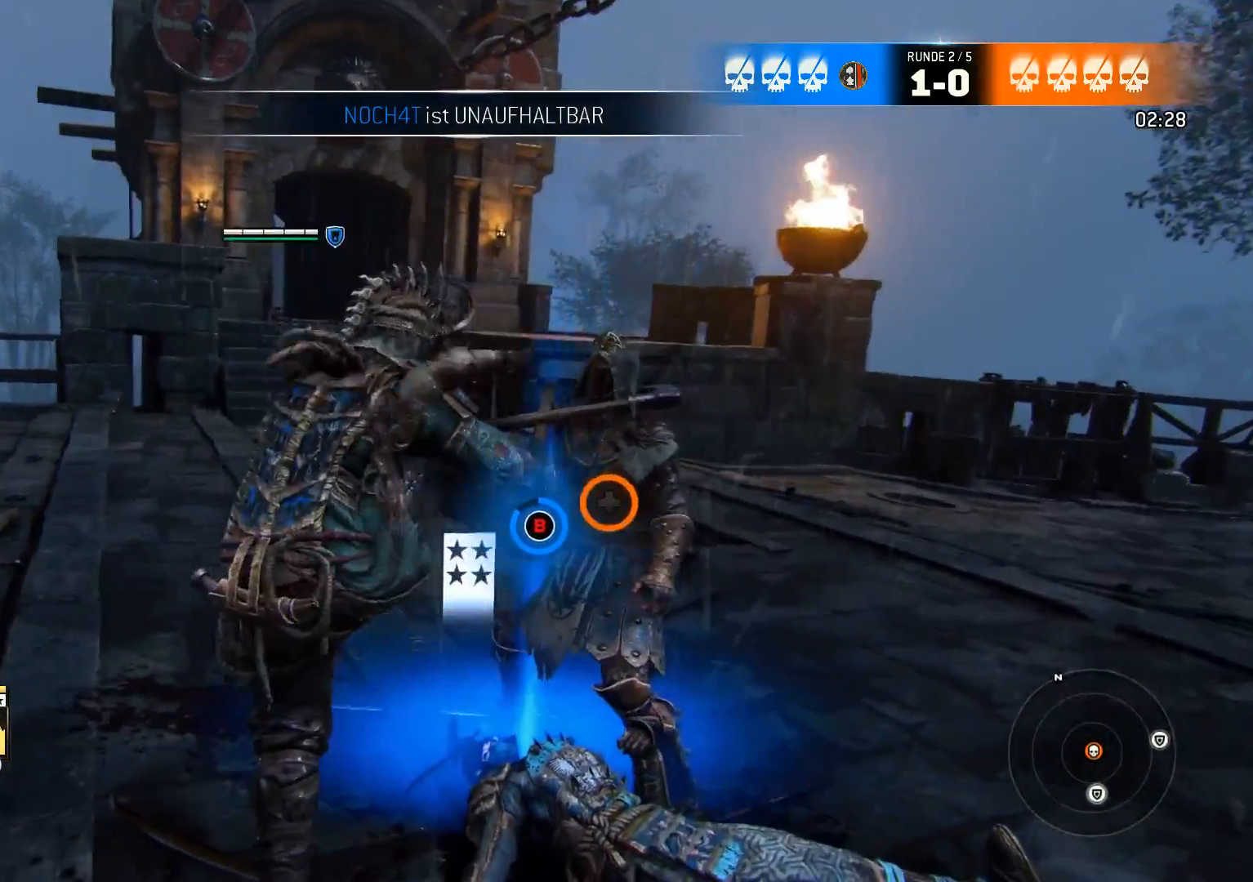
{"buttons": [], "left_stick": "center", "right_stick": "center", "events": [[83, "SELECT", "down"], [483, "SELECT", "up"]]}
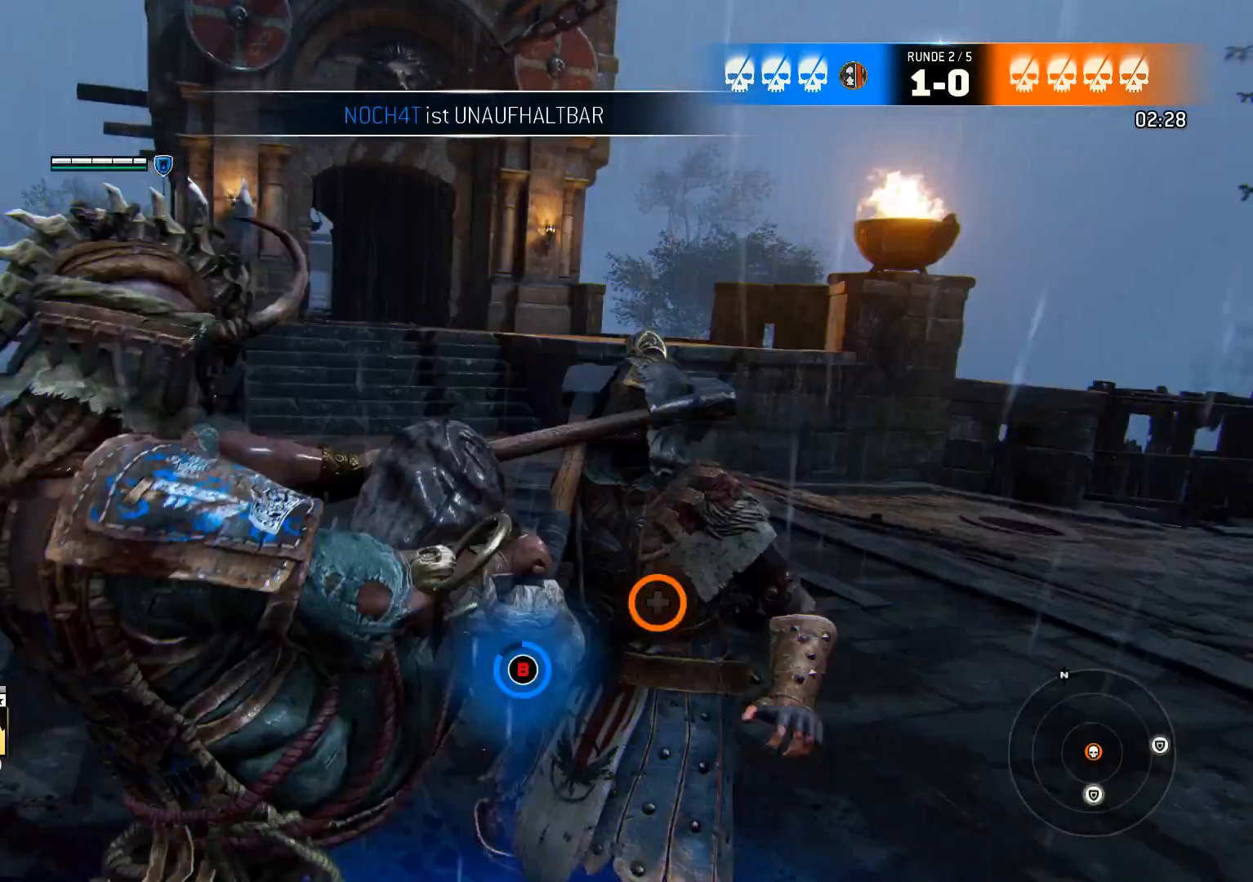
{"buttons": [], "left_stick": "center", "right_stick": "center", "events": []}
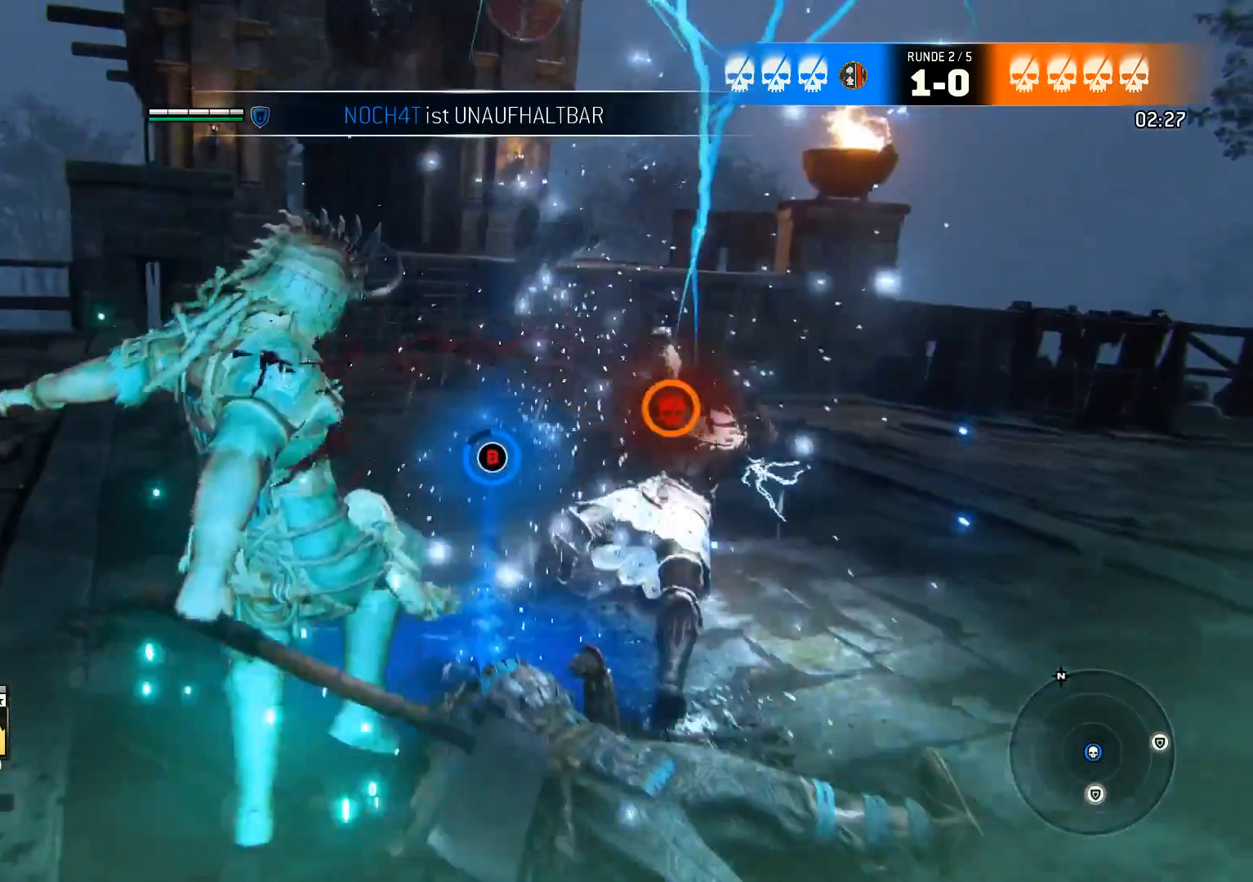
{"buttons": ["B"], "left_stick": "center", "right_stick": "center", "events": [[83, "B", "down"]]}
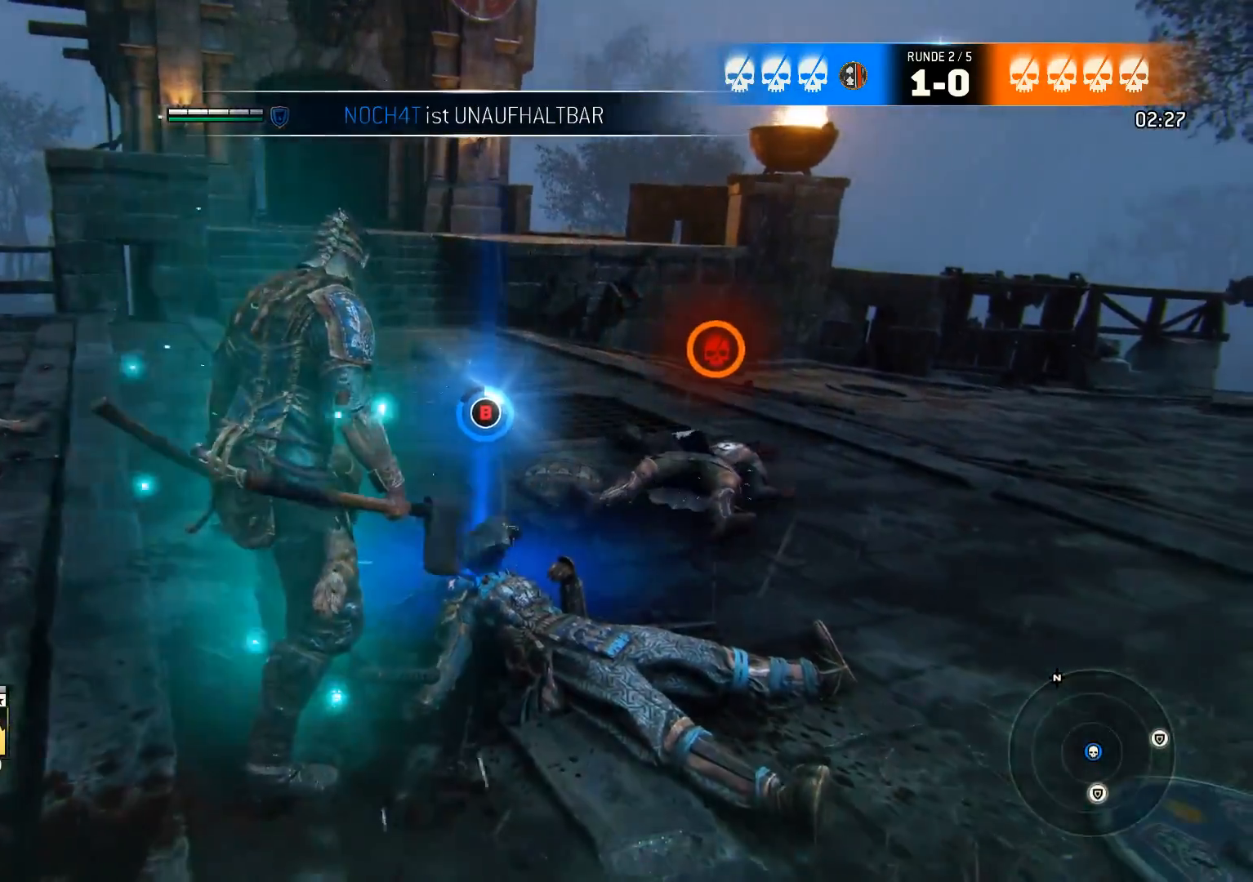
{"buttons": ["B"], "left_stick": "center", "right_stick": "center", "events": []}
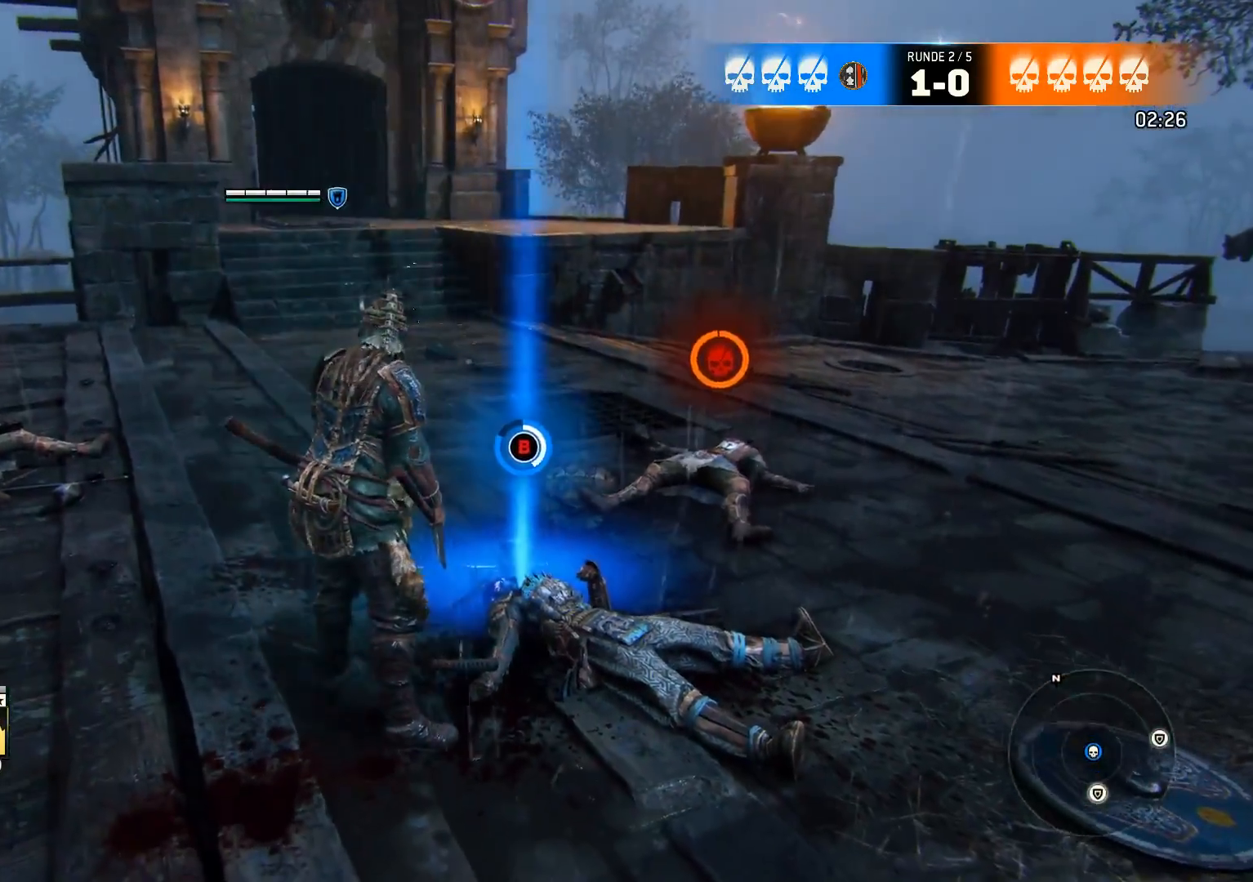
{"buttons": ["B"], "left_stick": "center", "right_stick": "center", "events": []}
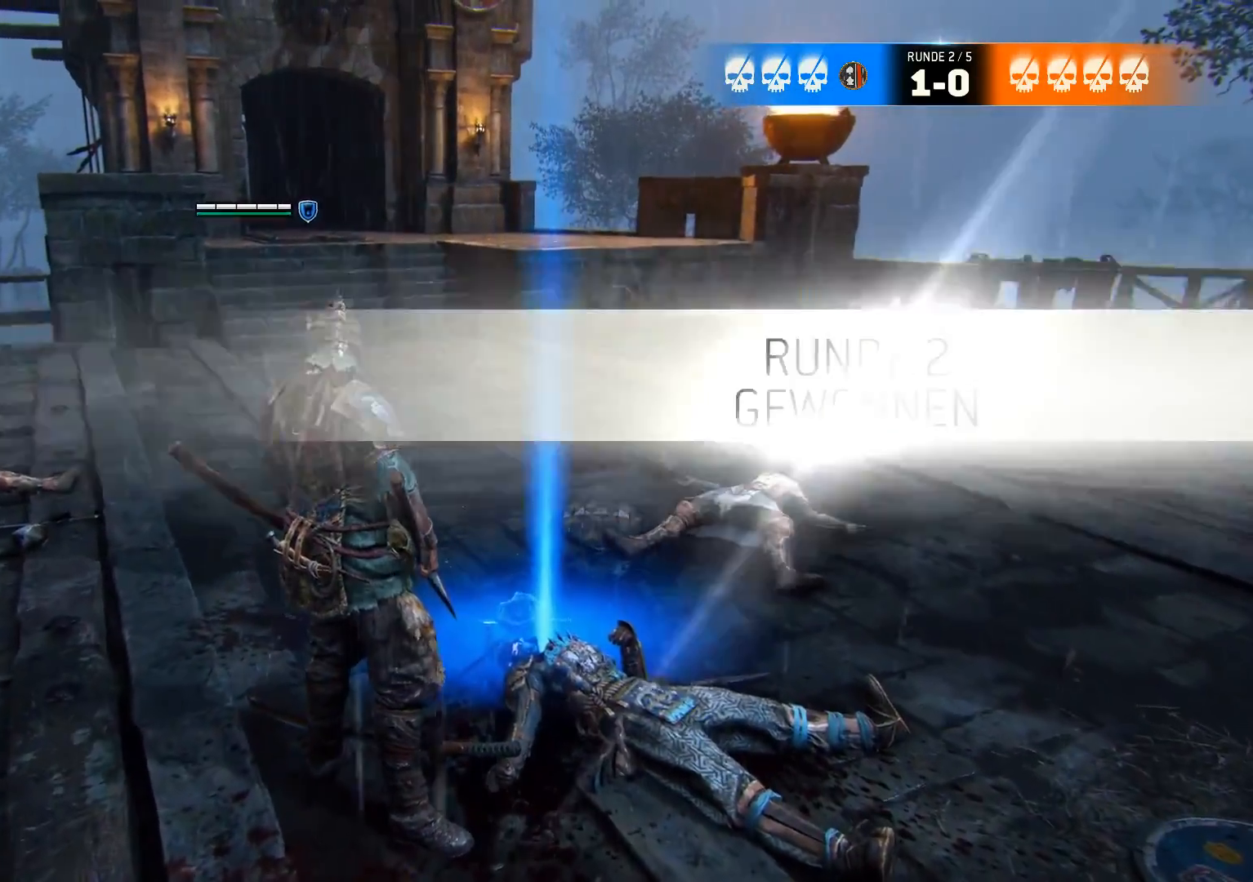
{"buttons": ["B"], "left_stick": "center", "right_stick": "center", "events": []}
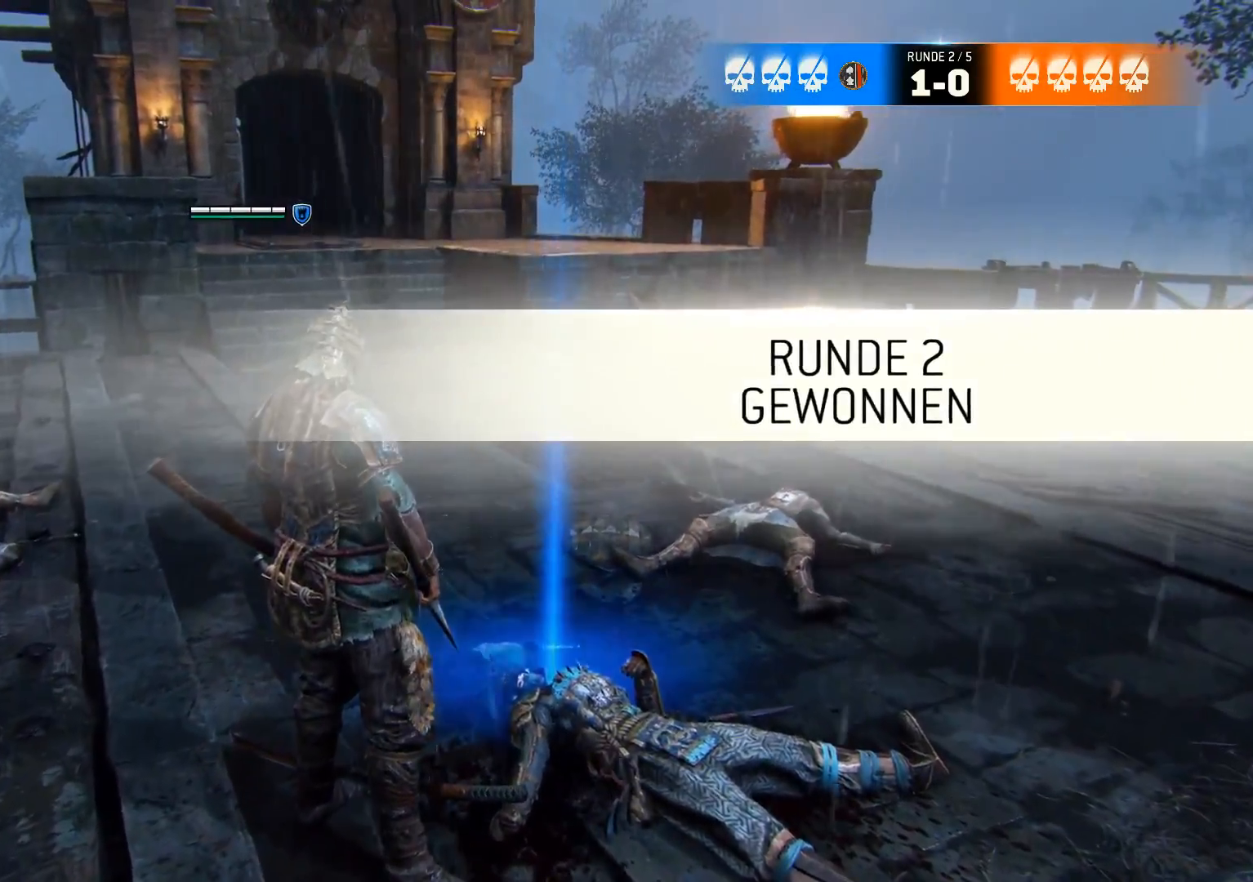
{"buttons": [], "left_stick": "left", "right_stick": "center", "events": [[417, "left_stick", "left"], [450, "B", "up"]]}